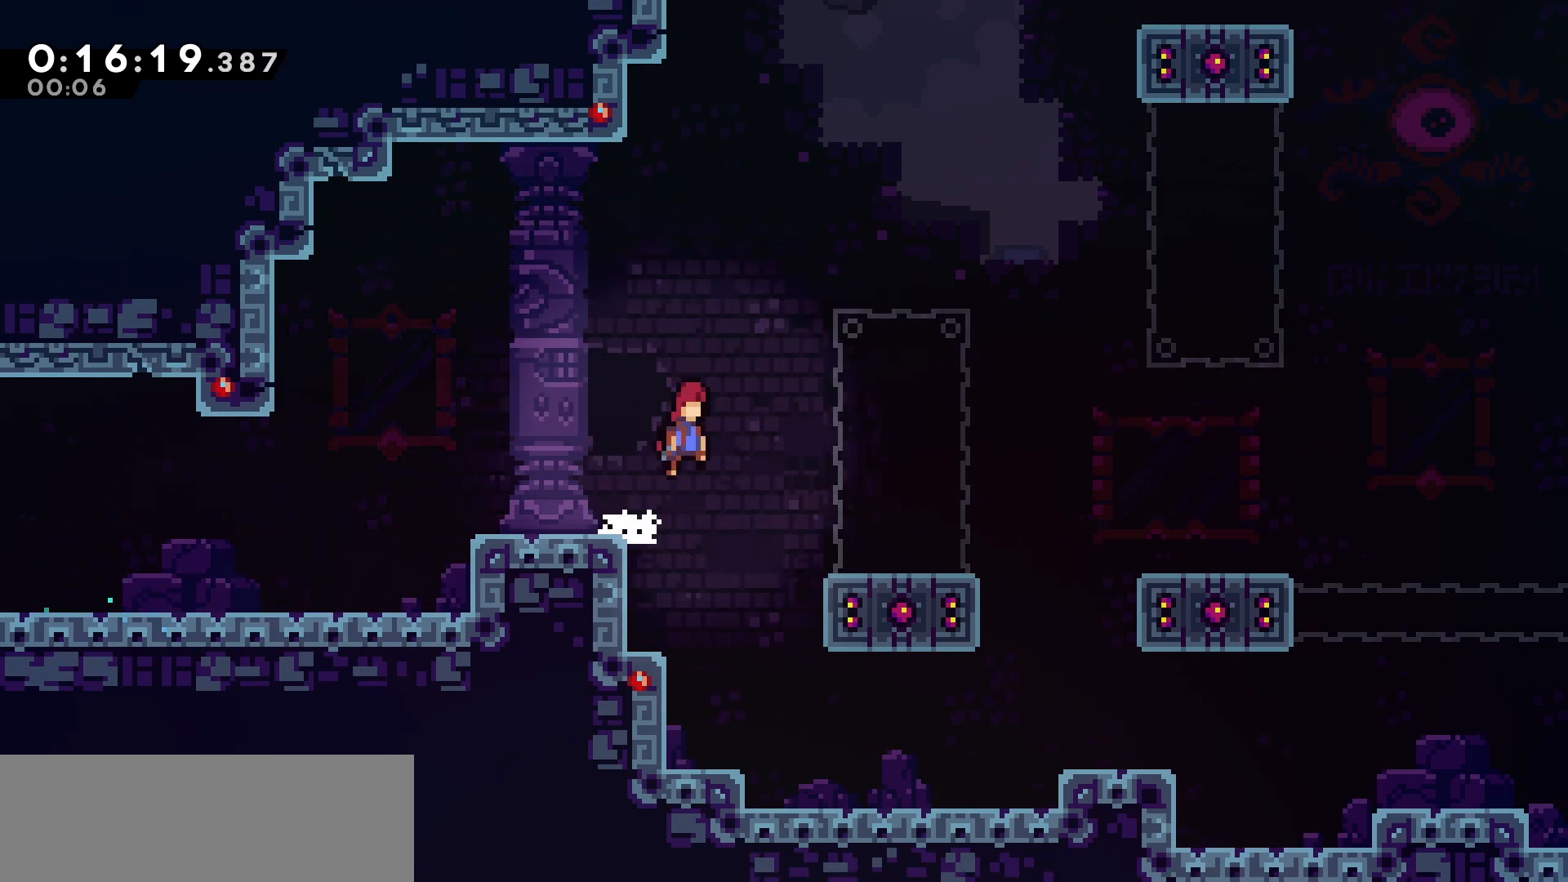
Gameplay with keyboard; each line is a JSON object with the keys held at the frame after it. "events" lists presses ("down") and releases ("up") of "dash", "demo", "down", "grab", "jump", "jump2", "left", "pause", "right", "talk" and "up" between this image and that frame as [ms after this image, input, new state], when the widget could be followed in between. No other keys are recorded. Mouse input is not recorded. Key names are as the overlay labels them; some are game actions (e.g. jump) rather than physical keys.
{"keys": ["dash", "down"], "events": [[217, "grab", "up"], [217, "jump", "up"], [367, "down", "down"], [383, "right", "up"], [450, "dash", "down"]]}
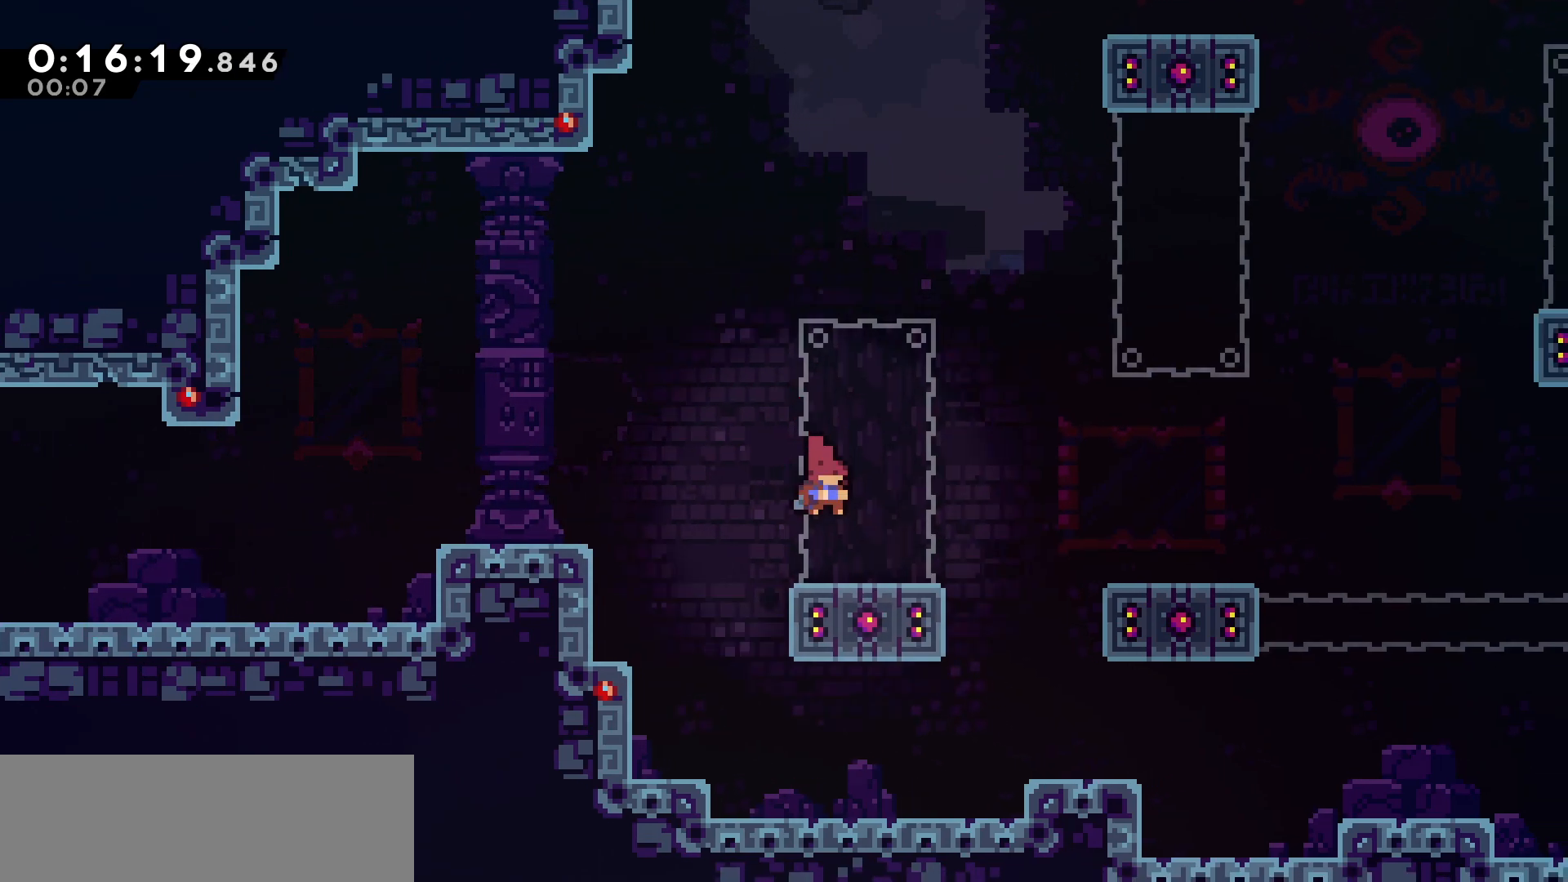
{"keys": ["jump", "right"], "events": [[83, "dash", "up"], [83, "down", "up"], [150, "right", "down"], [217, "jump", "down"]]}
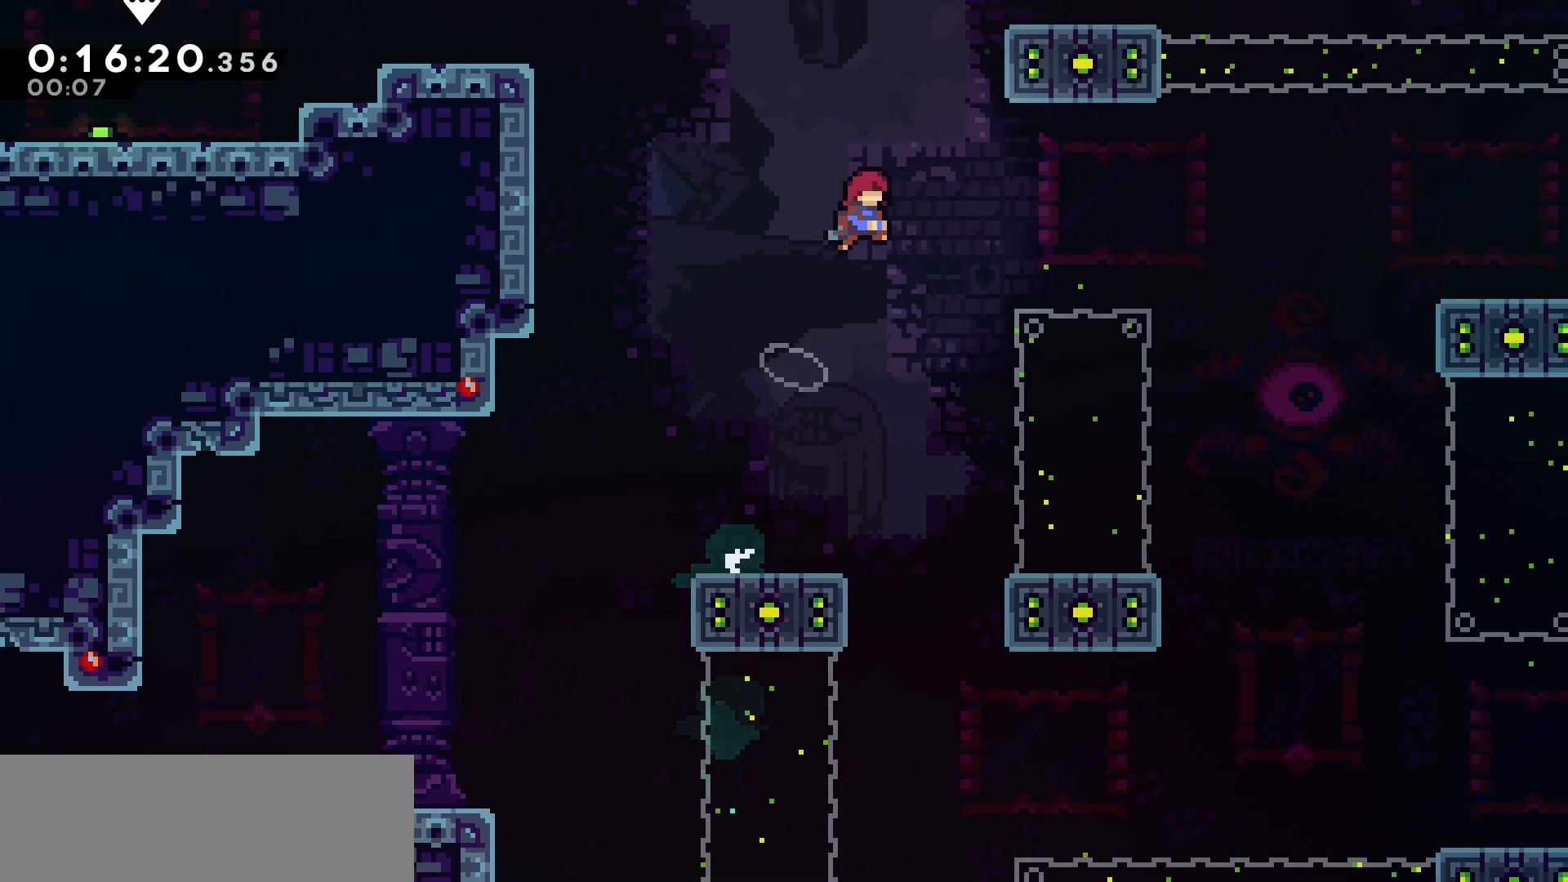
{"keys": ["right", "up"], "events": [[417, "up", "down"], [450, "jump", "up"]]}
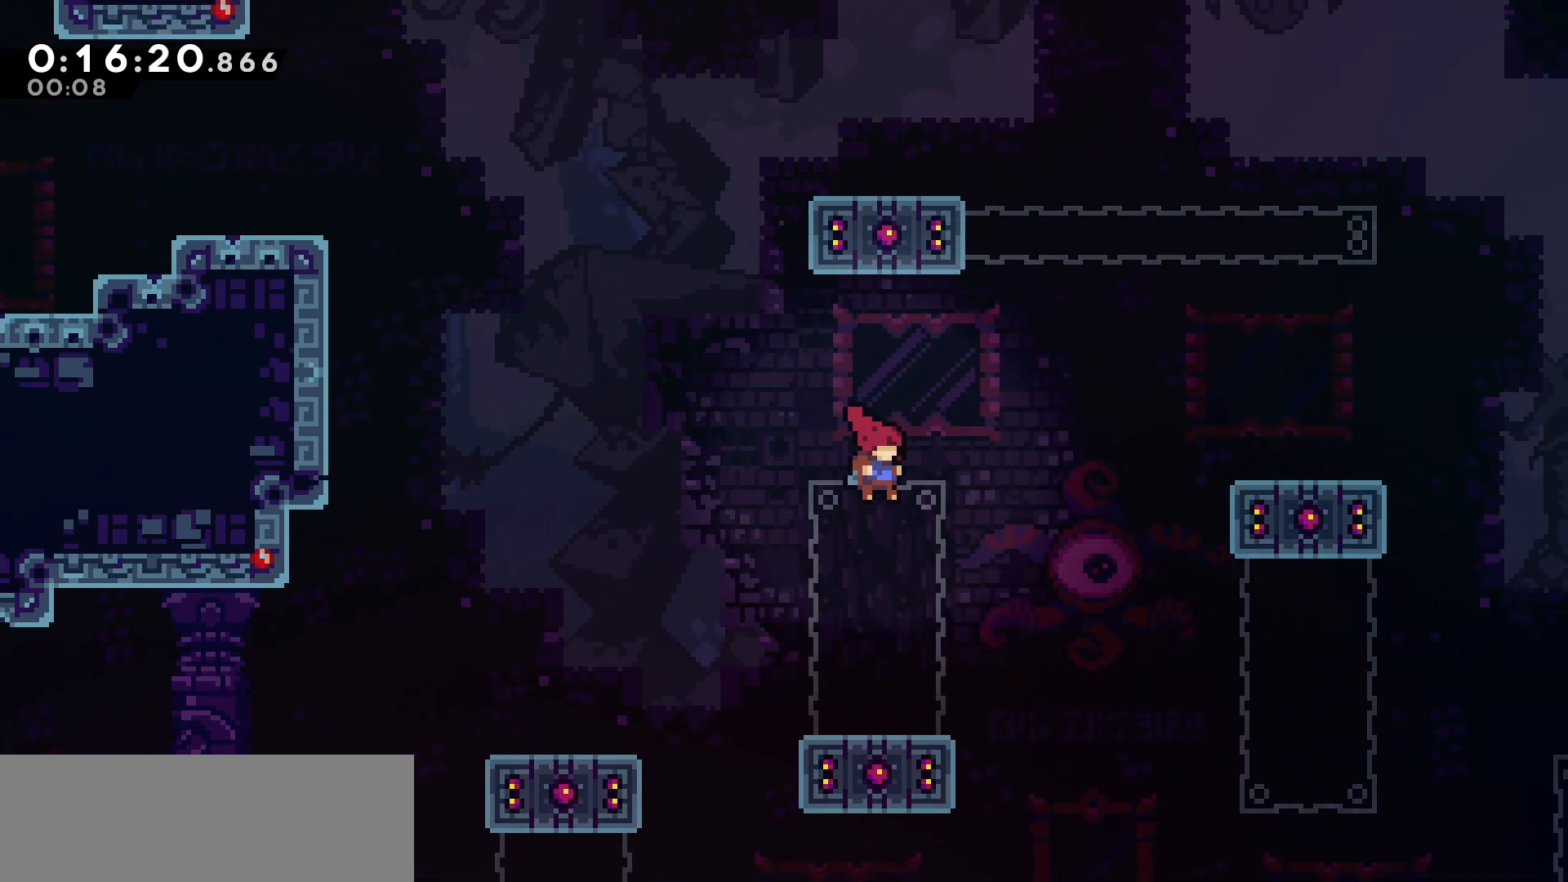
{"keys": ["grab", "right", "up"], "events": [[117, "dash", "down"], [333, "dash", "up"], [383, "grab", "down"]]}
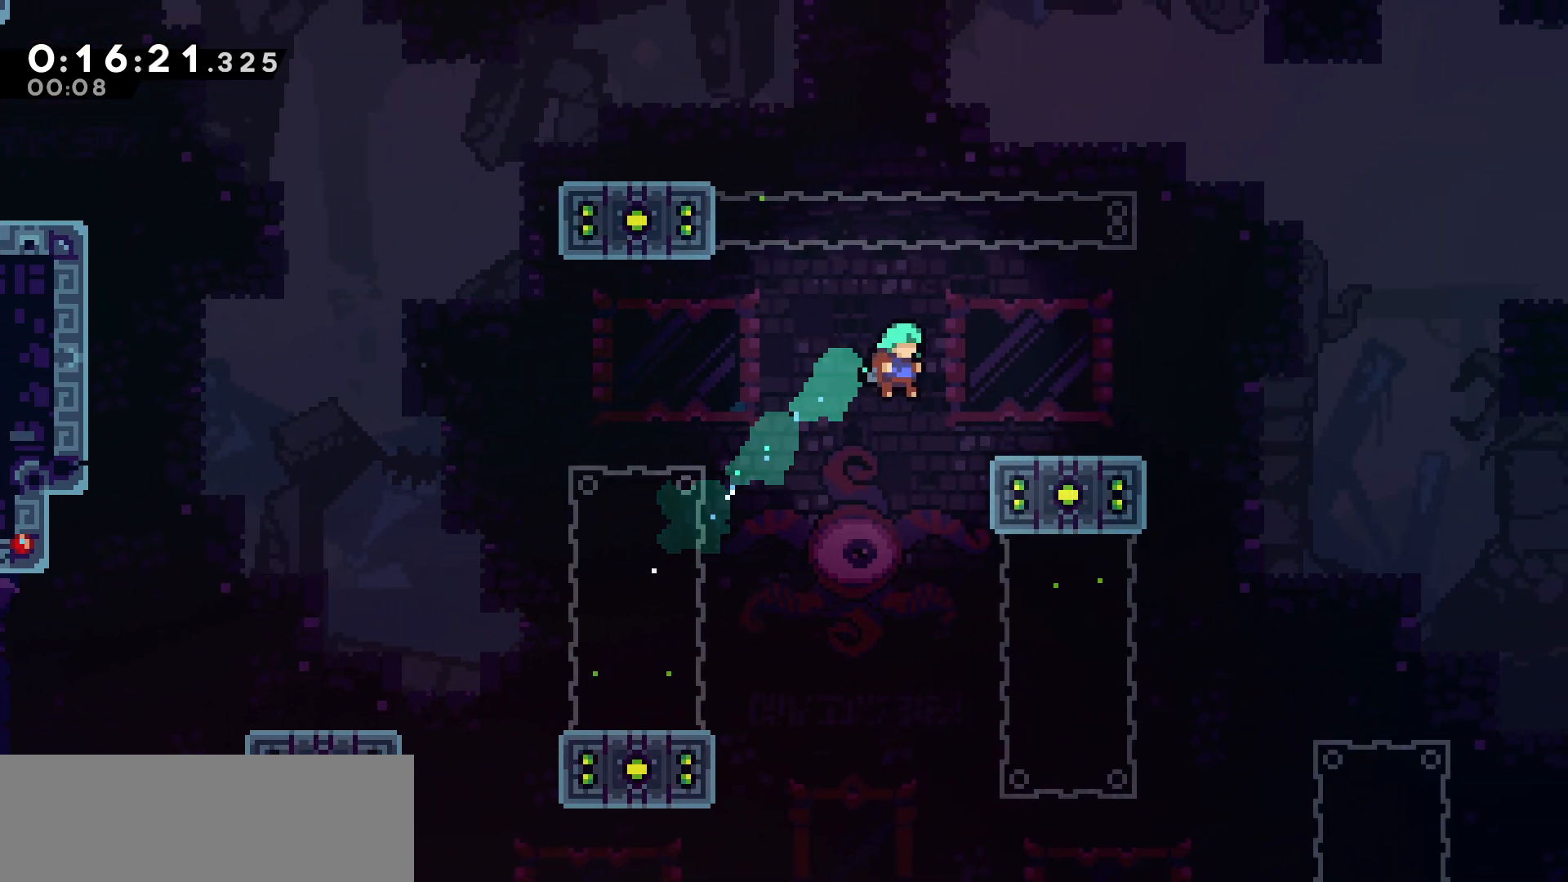
{"keys": ["right"], "events": [[250, "right", "up"], [267, "up", "up"], [317, "grab", "up"], [383, "dash", "down"], [400, "right", "down"], [500, "dash", "up"]]}
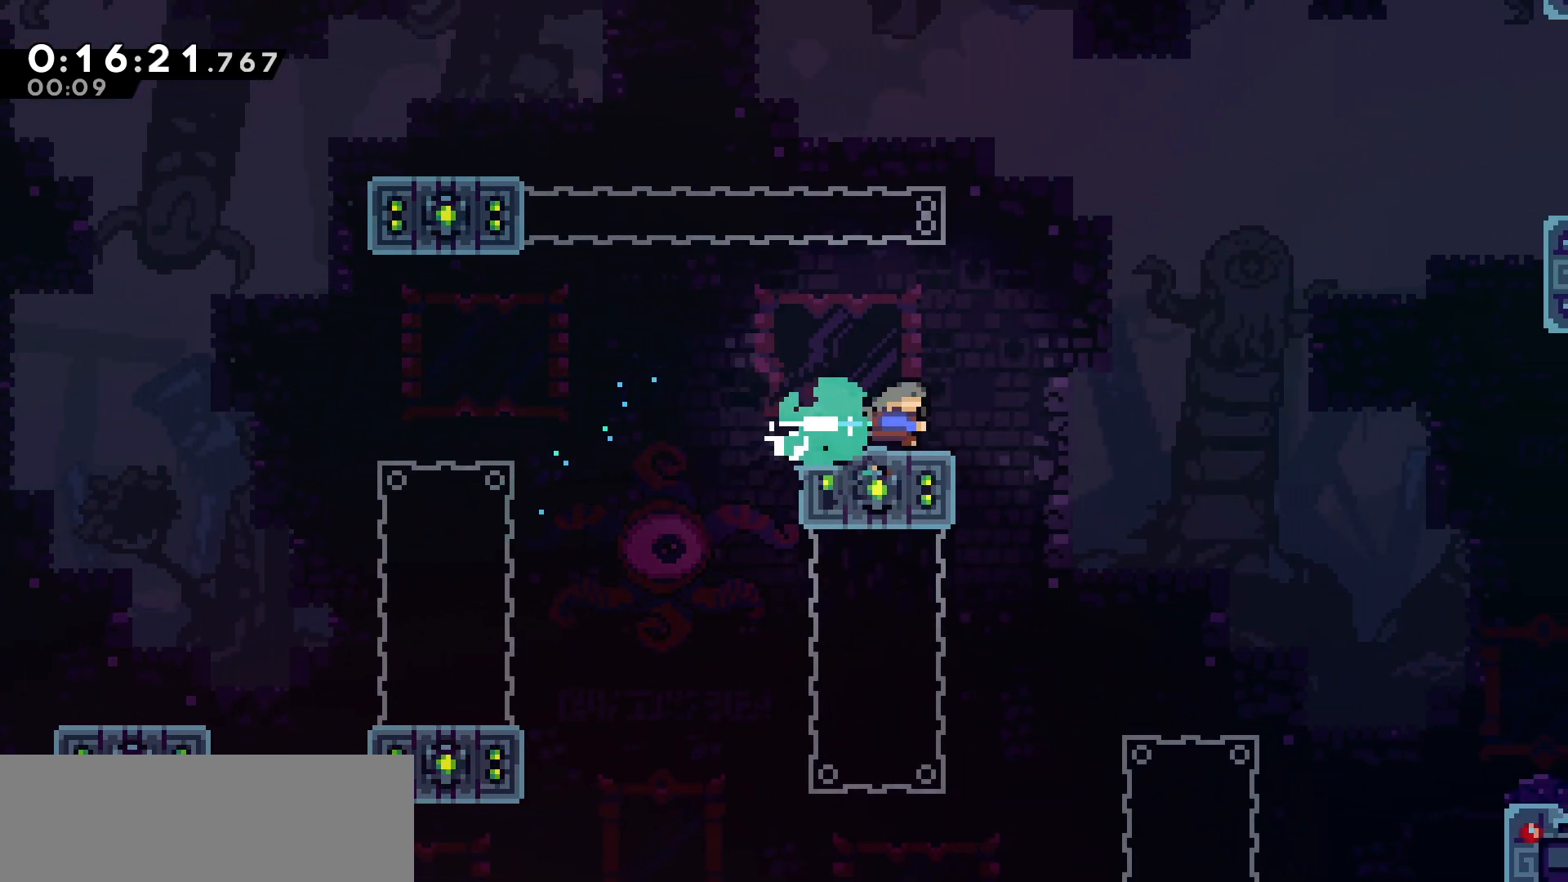
{"keys": ["right"], "events": [[83, "jump", "down"], [450, "jump", "up"]]}
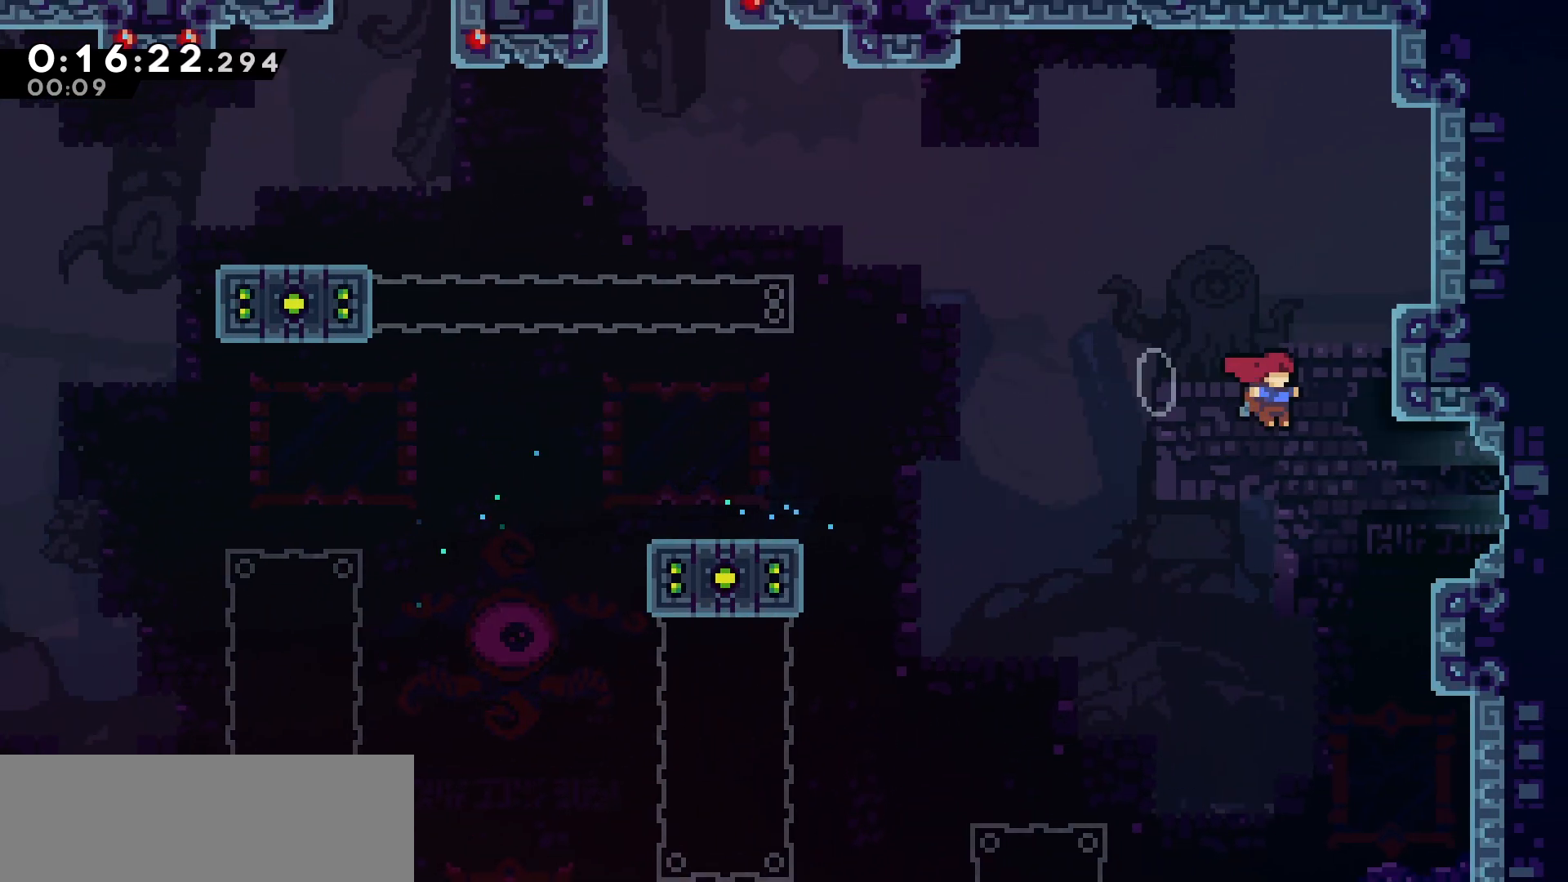
{"keys": ["right"], "events": [[117, "dash", "down"], [250, "dash", "up"]]}
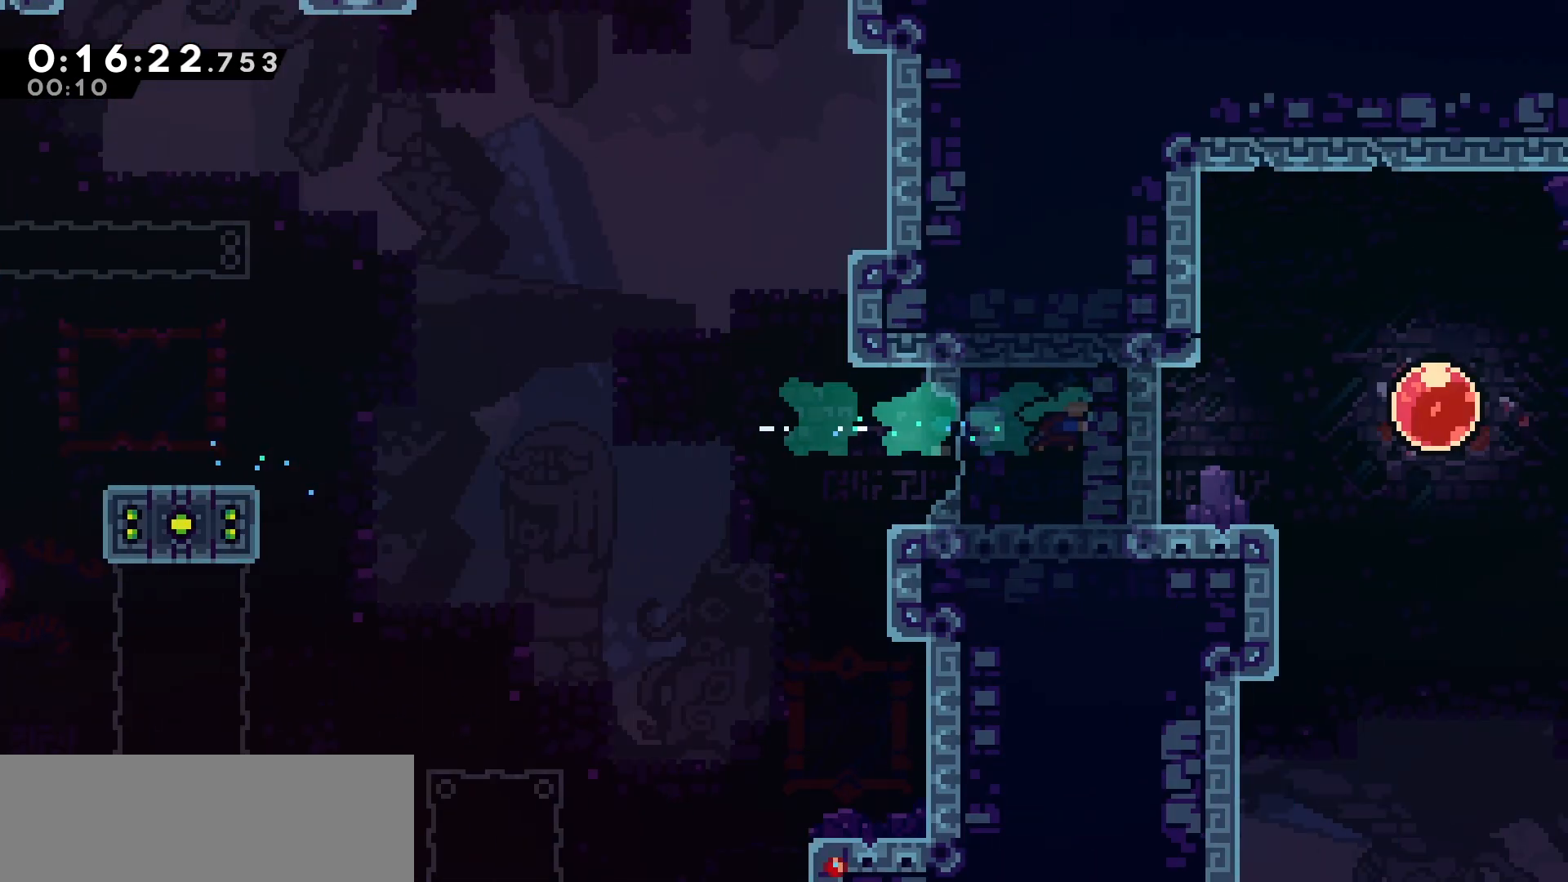
{"keys": ["right"], "events": []}
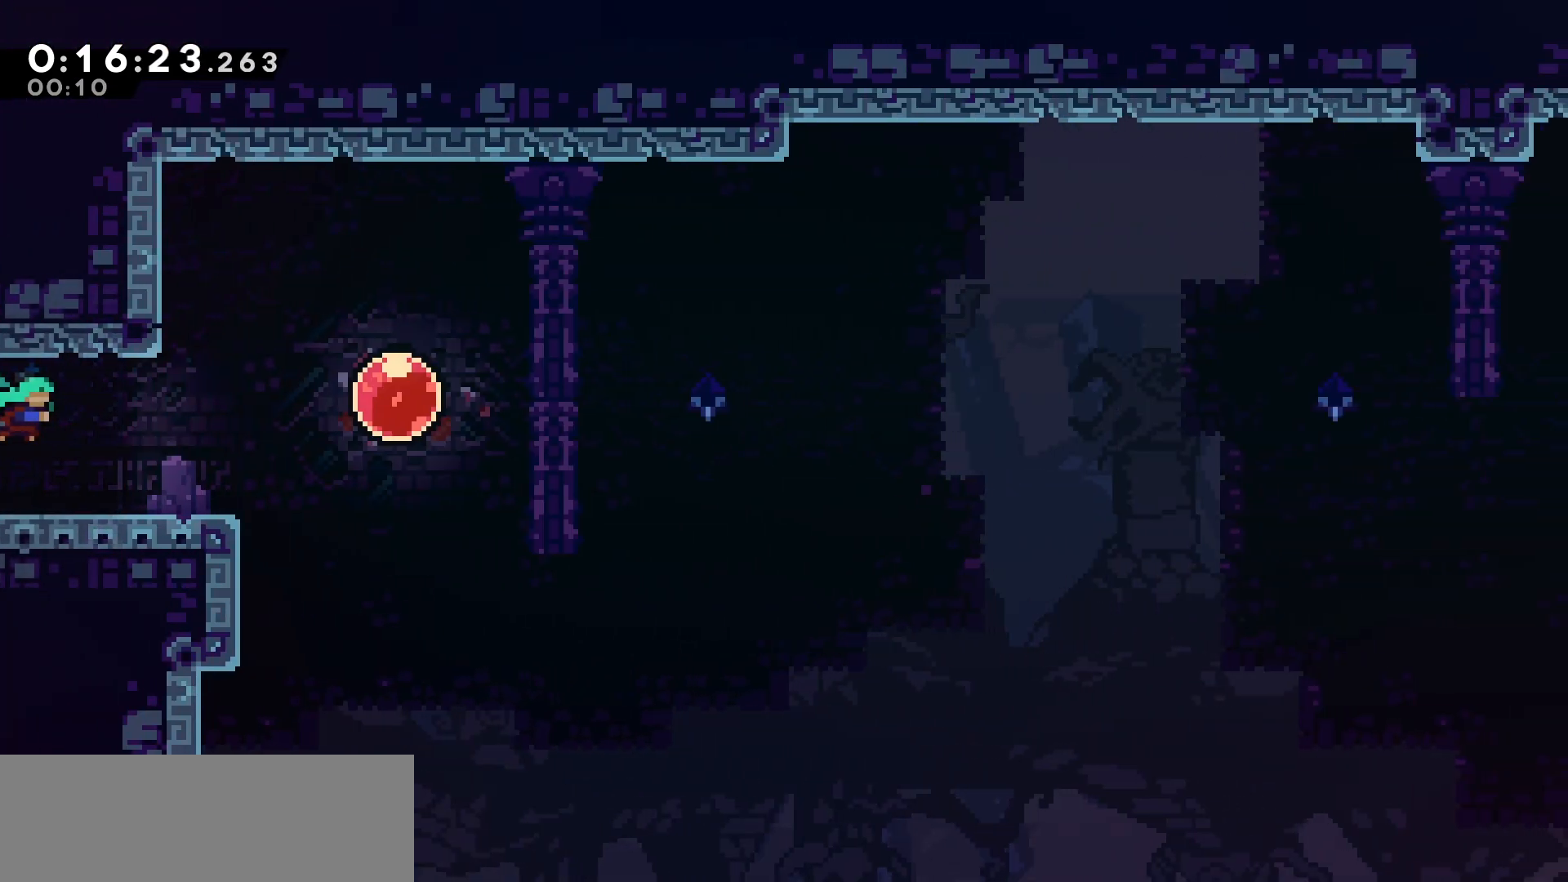
{"keys": ["dash", "right"], "events": [[300, "jump", "down"], [433, "jump", "up"], [500, "dash", "down"]]}
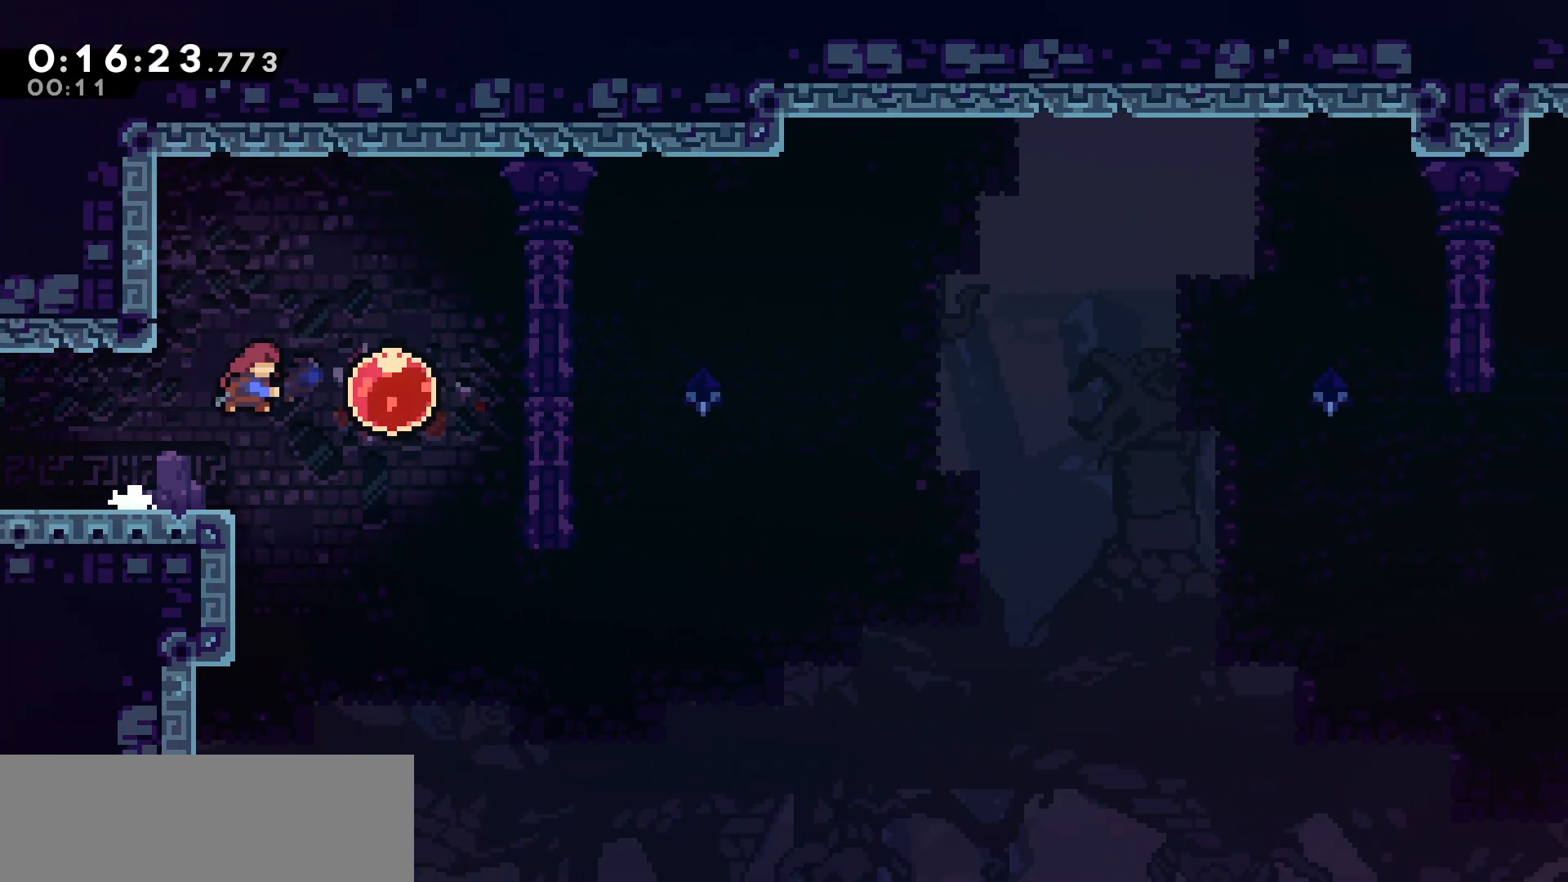
{"keys": ["right"], "events": [[117, "dash", "up"], [183, "dash", "down"], [300, "dash", "up"]]}
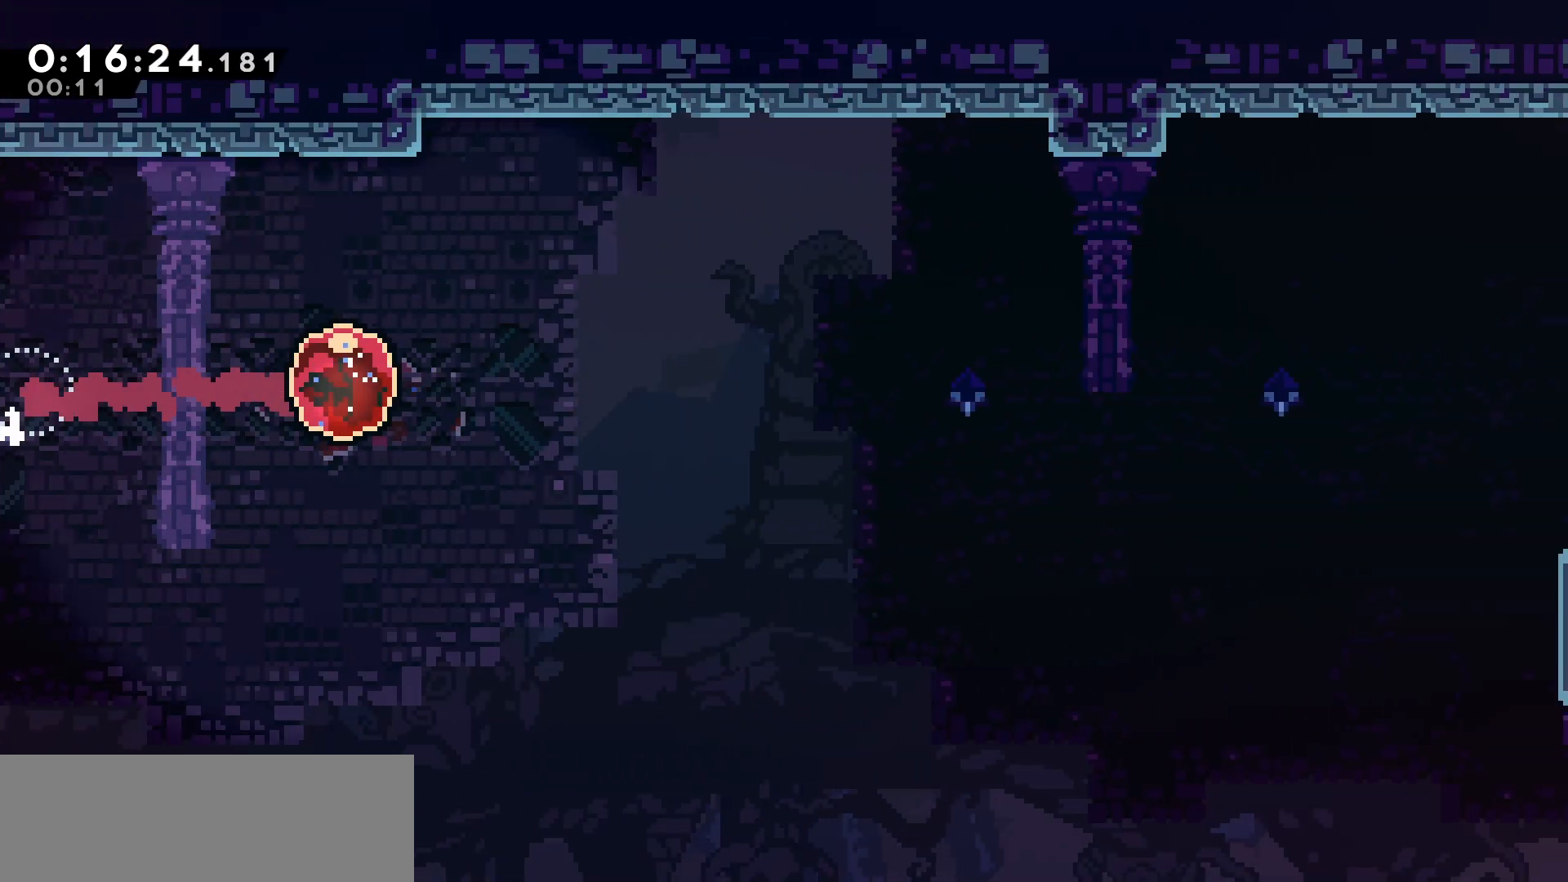
{"keys": ["right"], "events": []}
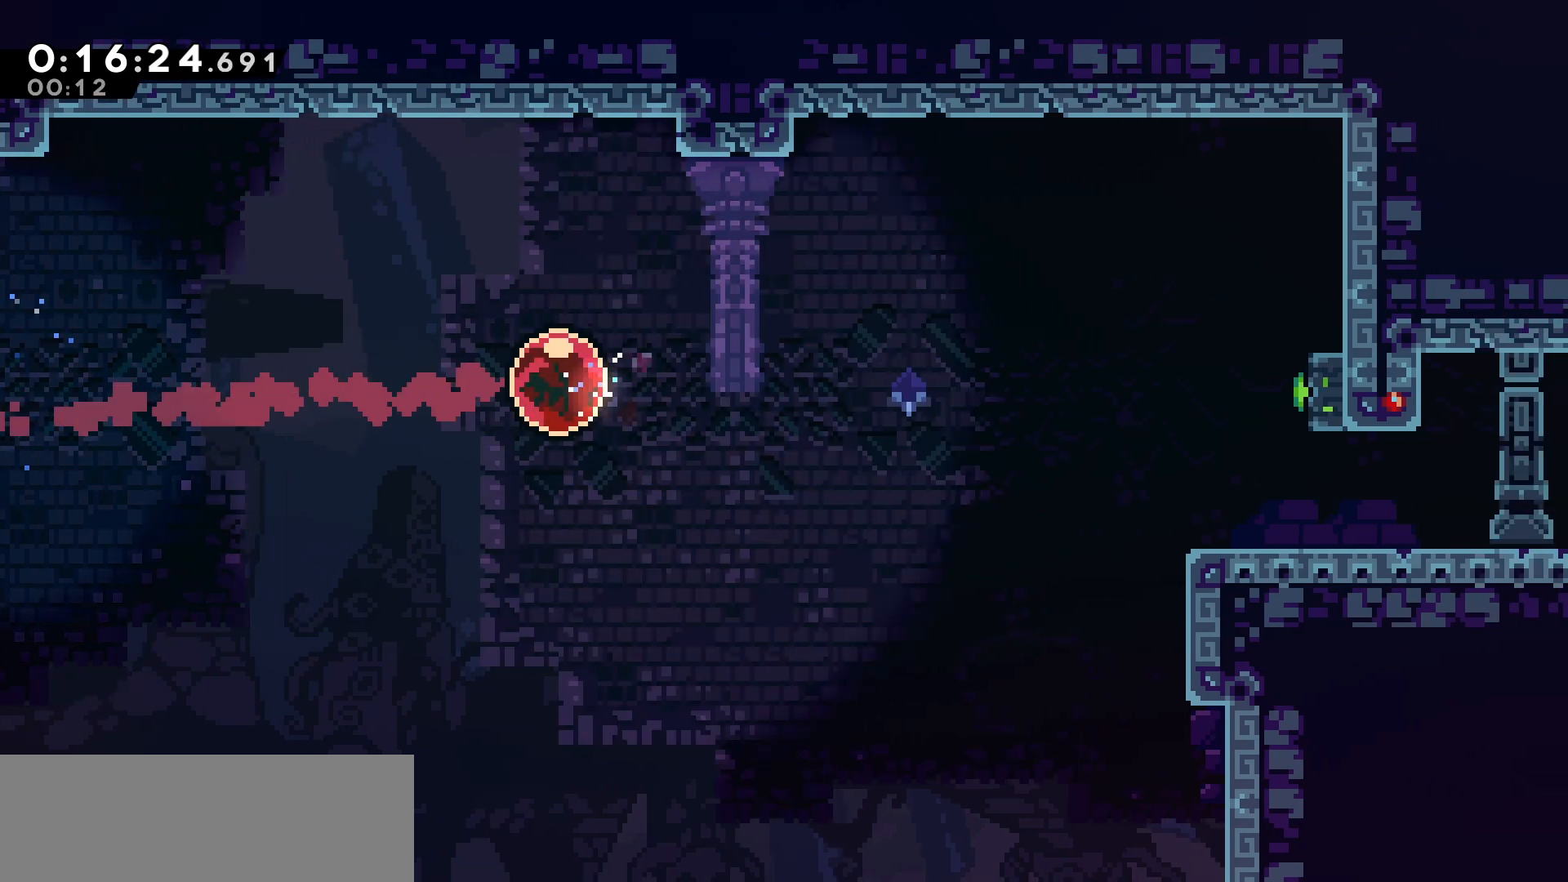
{"keys": ["right"], "events": []}
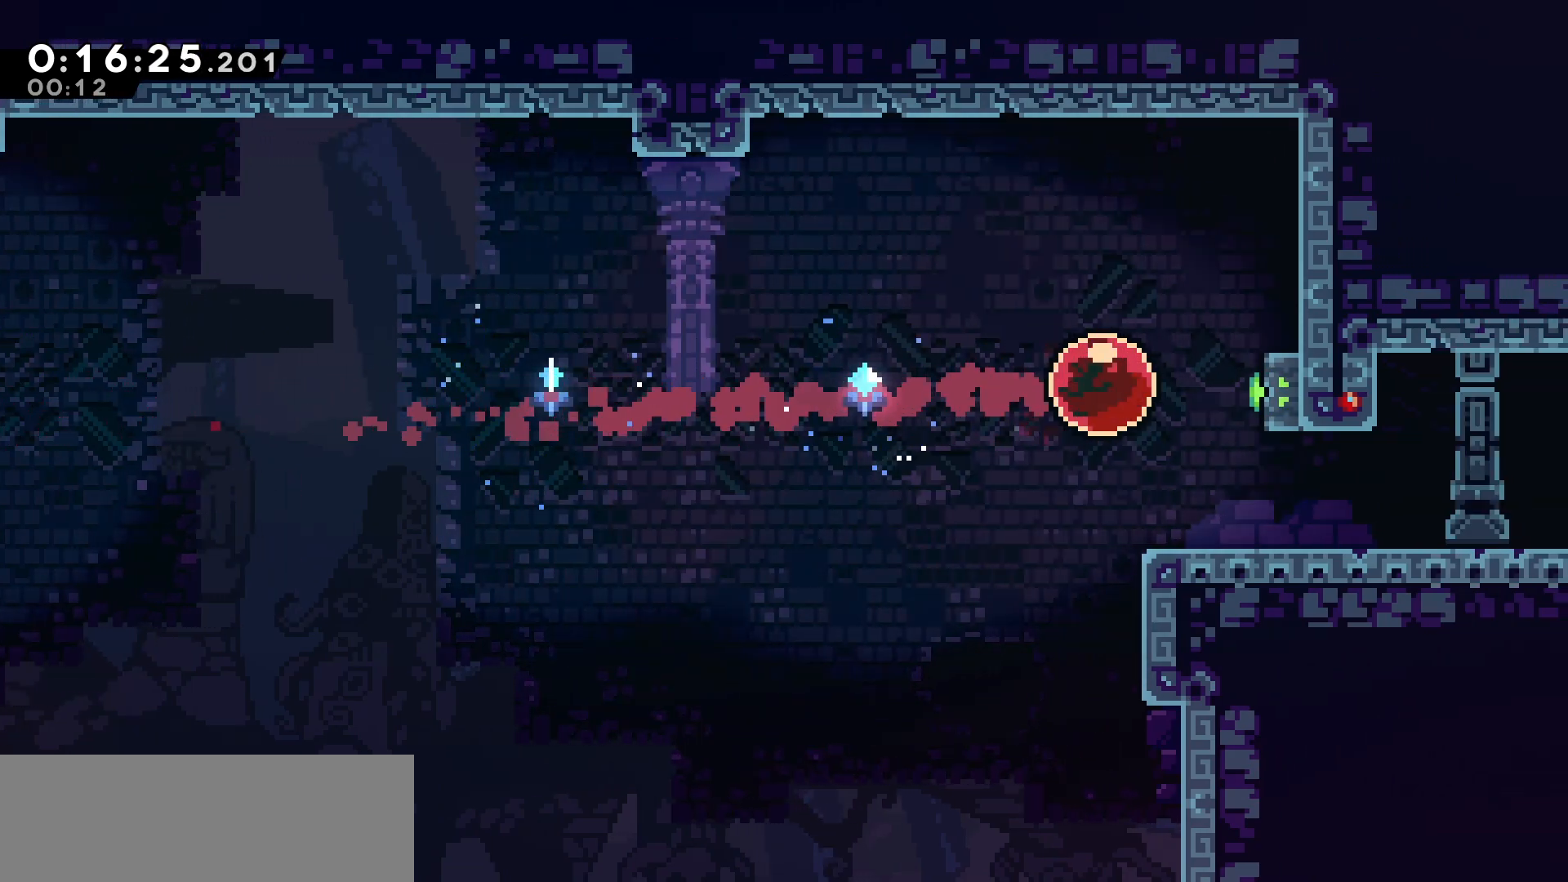
{"keys": ["right"], "events": [[100, "down", "down"], [133, "dash", "down"], [300, "dash", "up"], [317, "down", "up"]]}
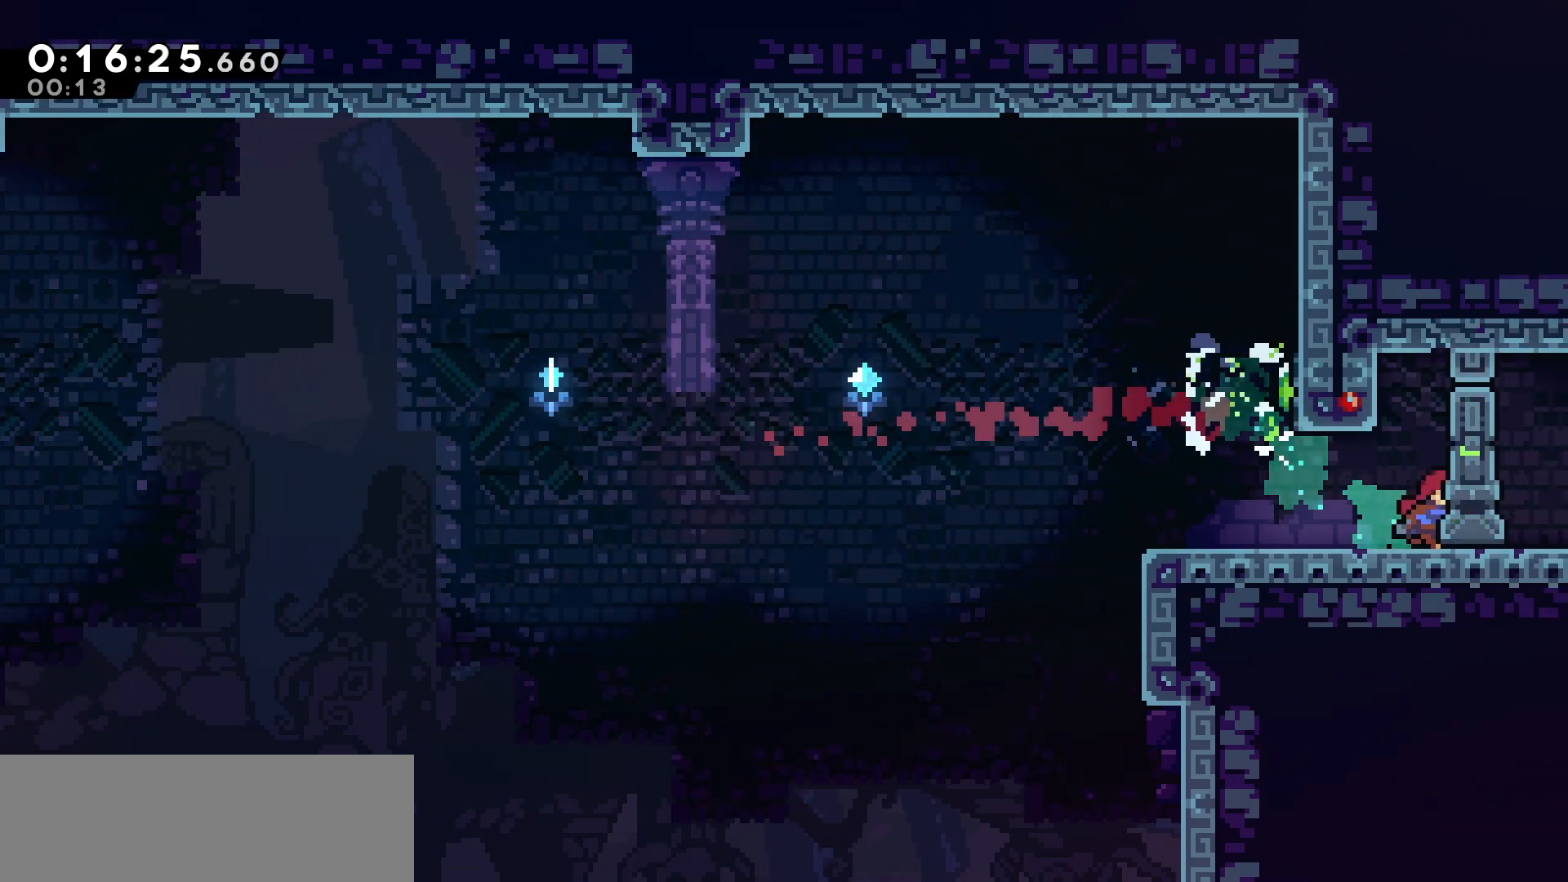
{"keys": ["right"], "events": []}
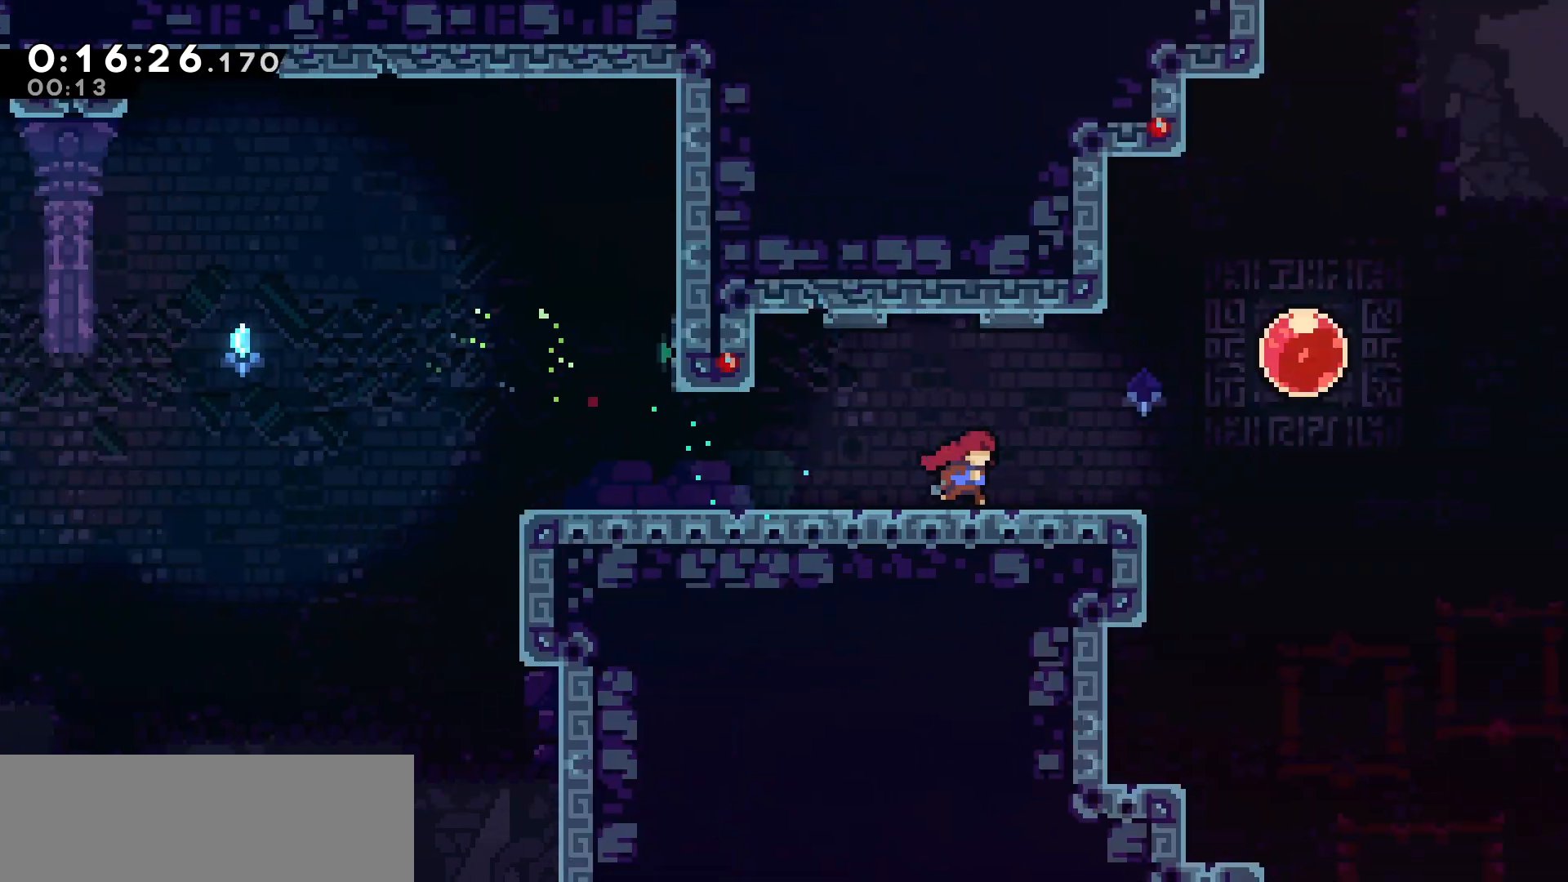
{"keys": ["right"], "events": []}
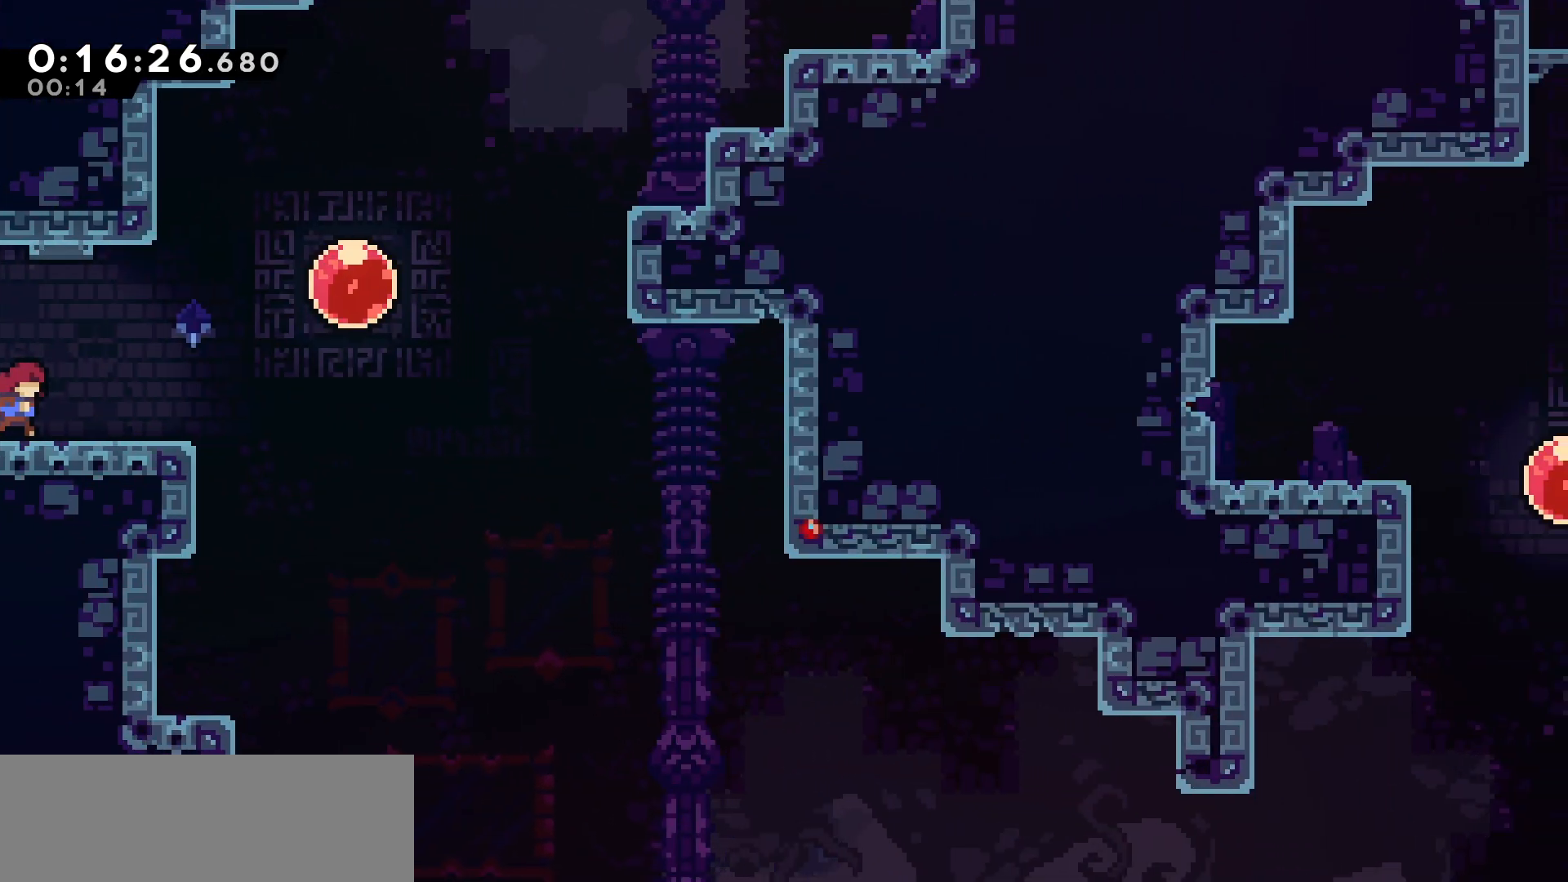
{"keys": ["jump", "right"], "events": [[217, "jump", "down"]]}
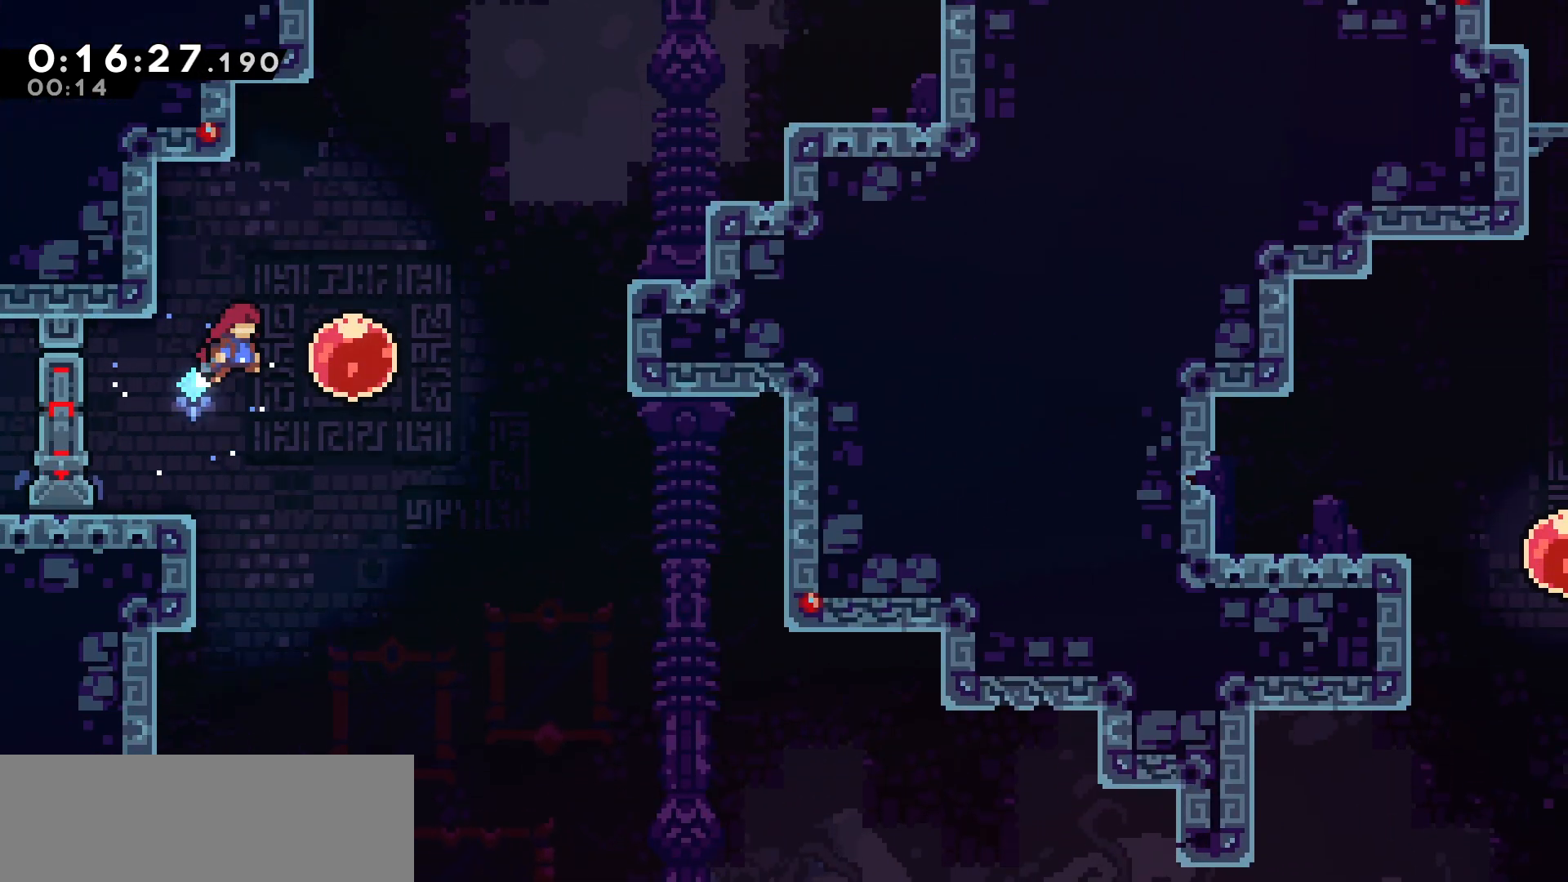
{"keys": ["down", "right"], "events": [[117, "down", "down"], [117, "jump", "up"], [183, "dash", "down"], [350, "dash", "up"]]}
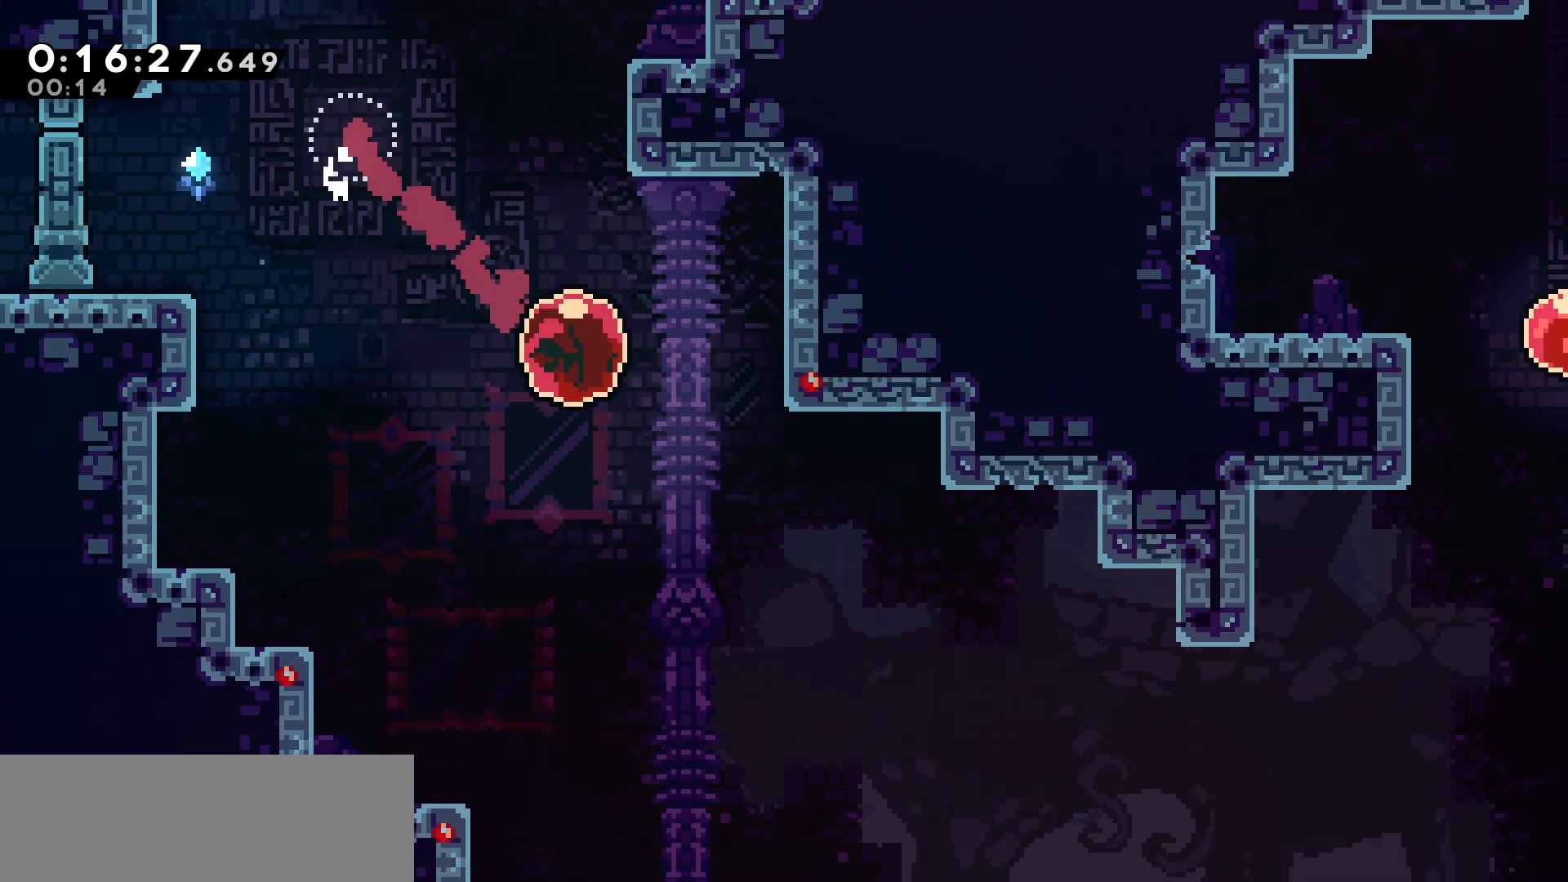
{"keys": ["right", "up"], "events": [[50, "down", "up"], [267, "up", "down"]]}
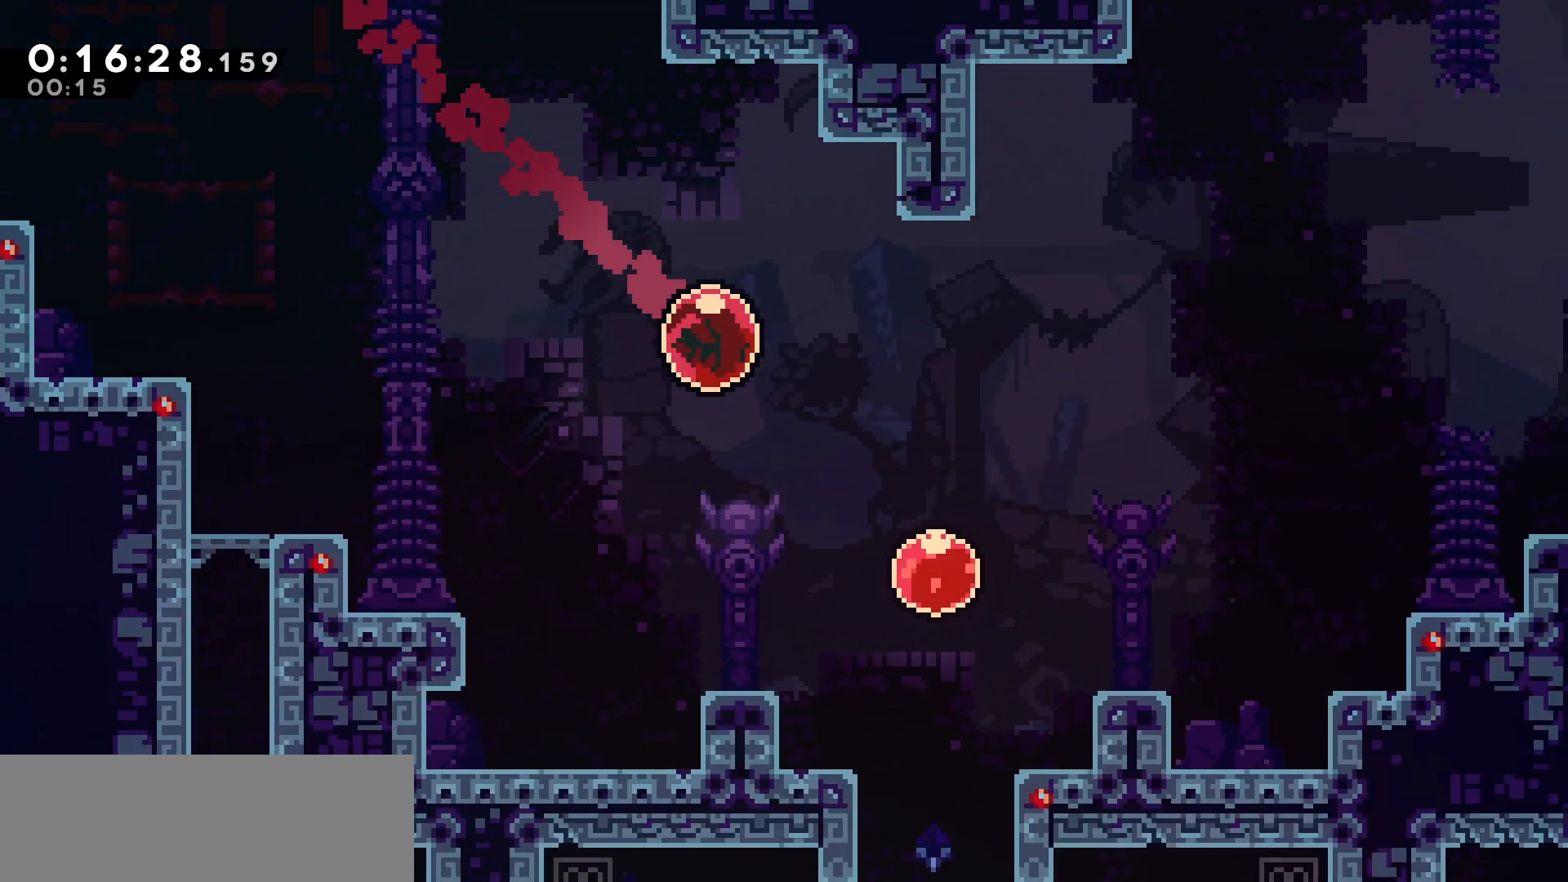
{"keys": ["right", "up"], "events": [[283, "dash", "down"], [467, "dash", "up"]]}
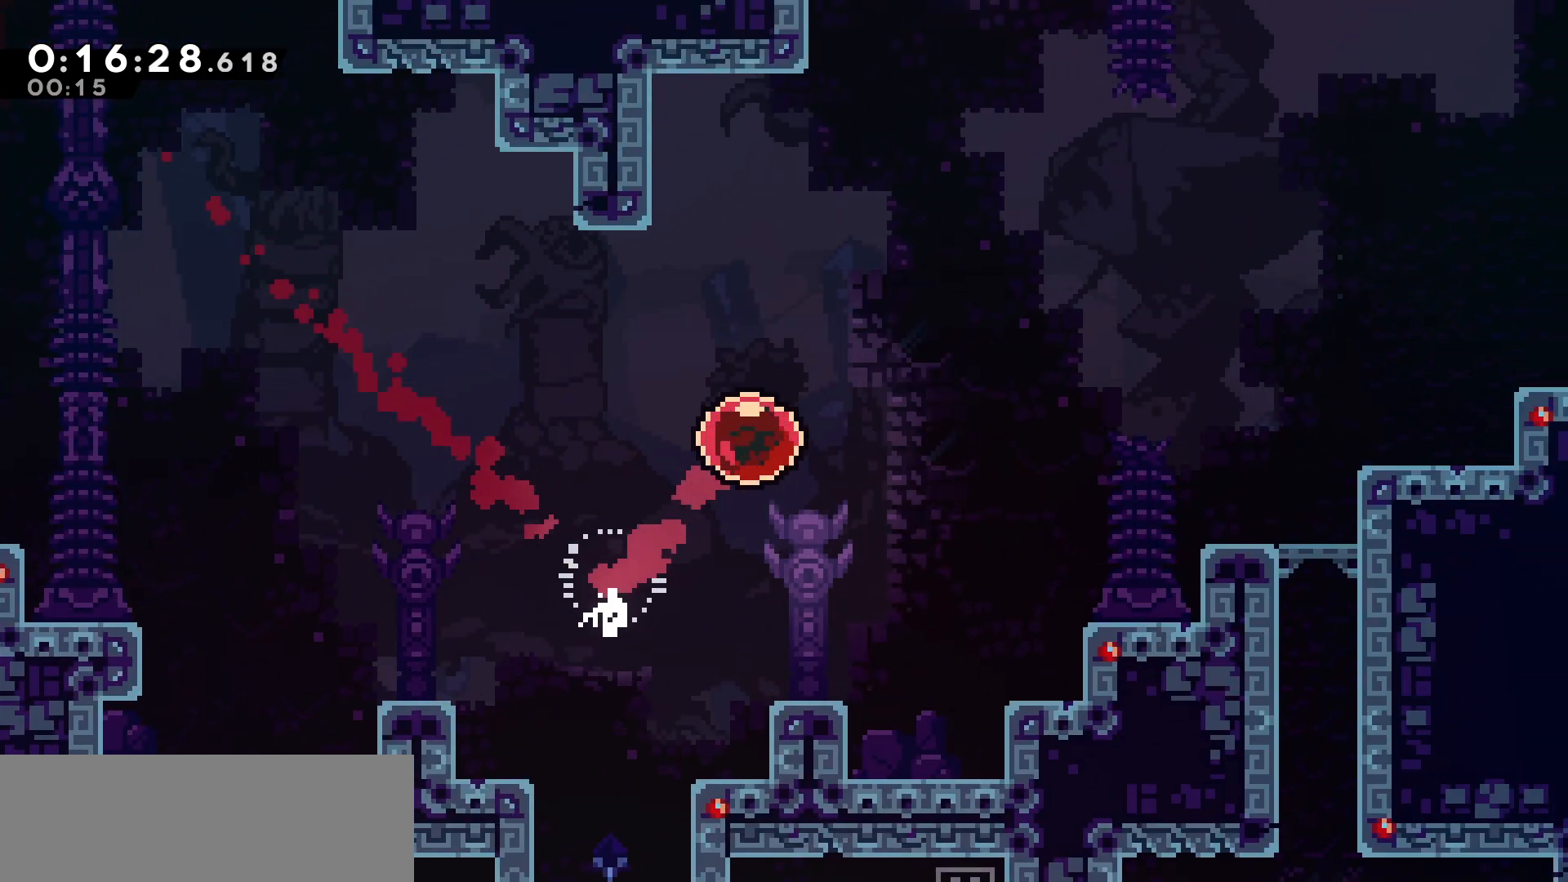
{"keys": ["dash", "left", "up"], "events": [[333, "right", "up"], [417, "left", "down"], [467, "dash", "down"]]}
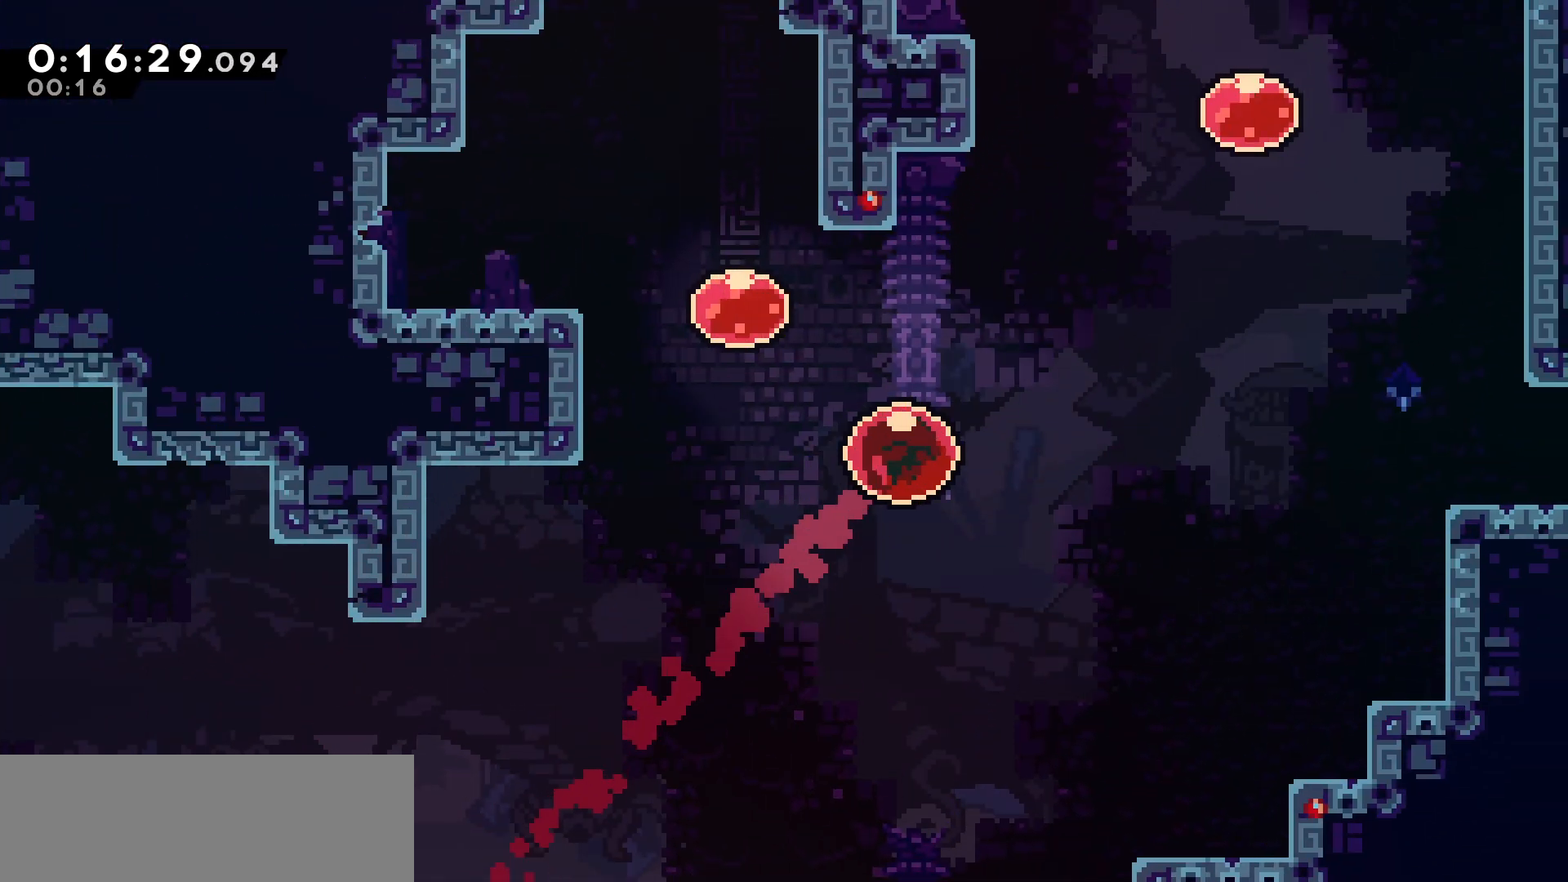
{"keys": ["up"], "events": [[150, "dash", "up"], [183, "left", "up"], [200, "dash", "down"], [333, "dash", "up"]]}
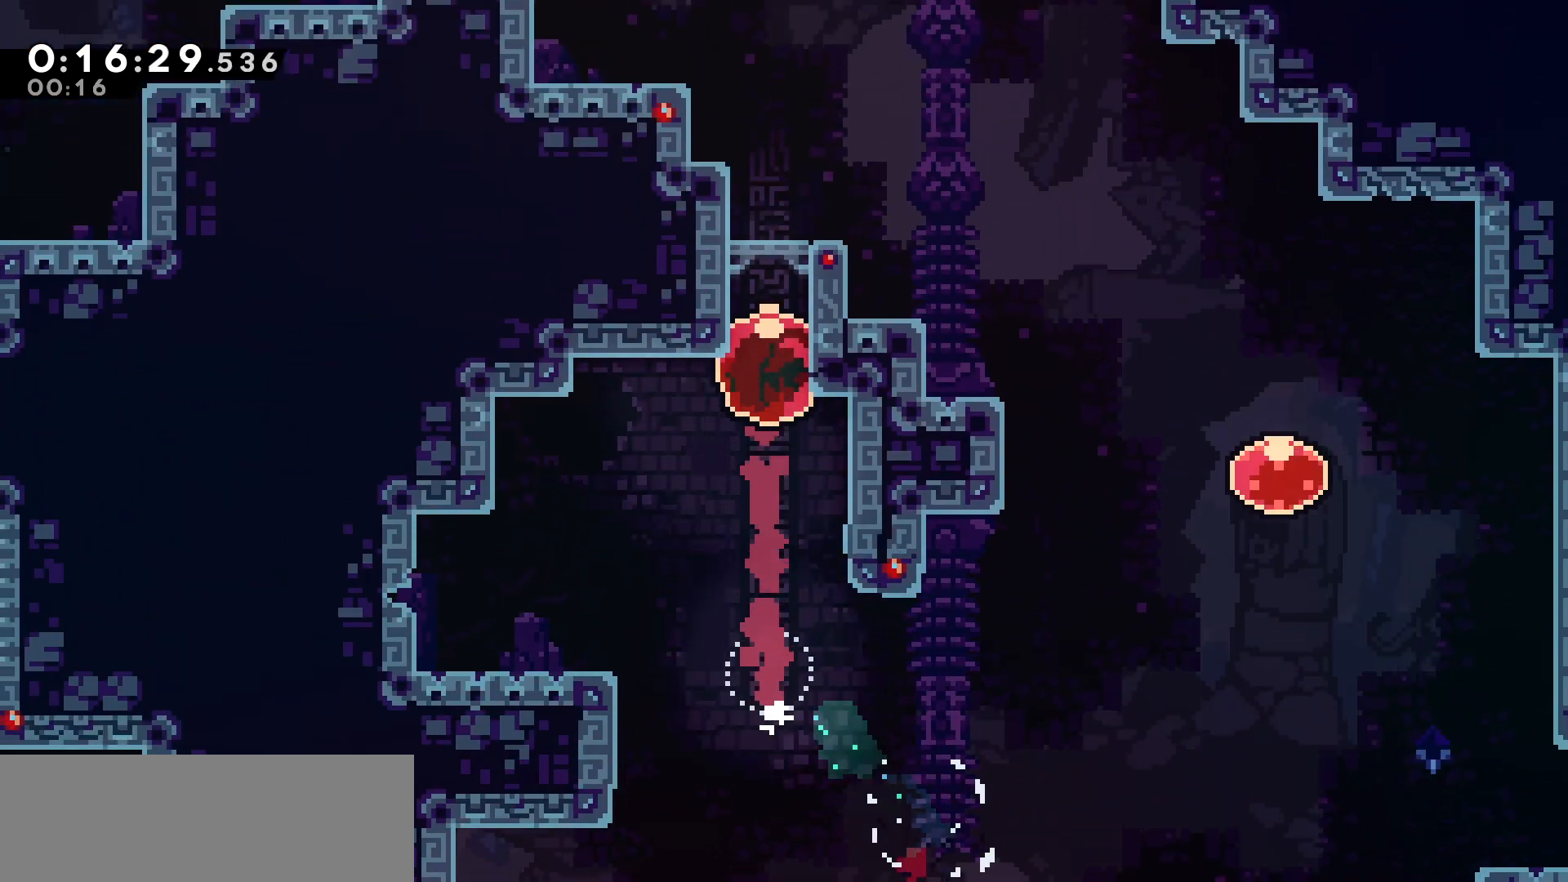
{"keys": ["up"], "events": []}
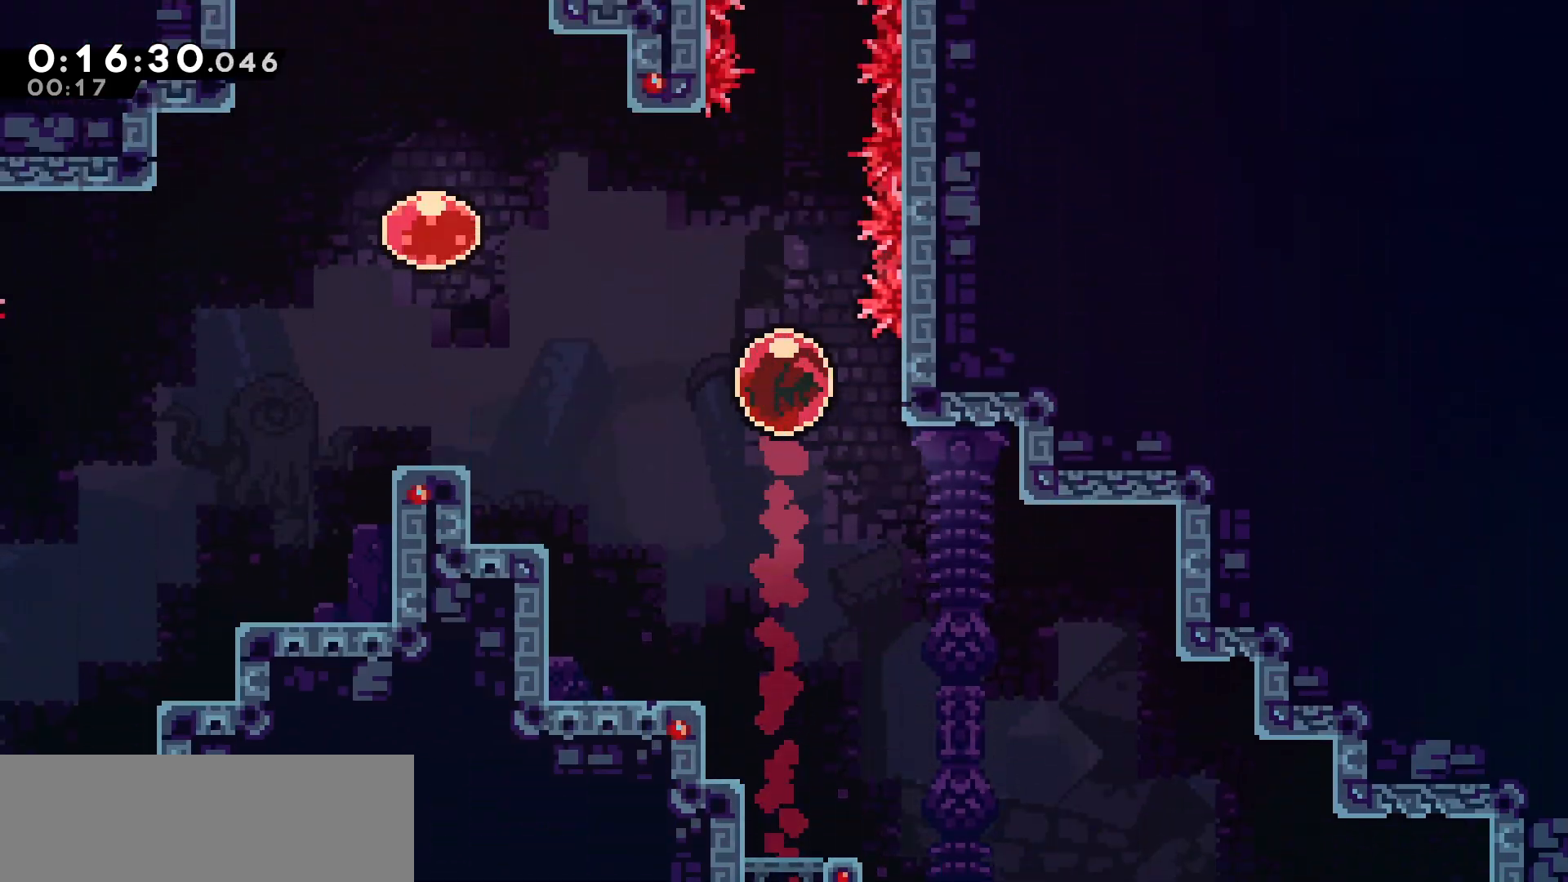
{"keys": ["up"], "events": []}
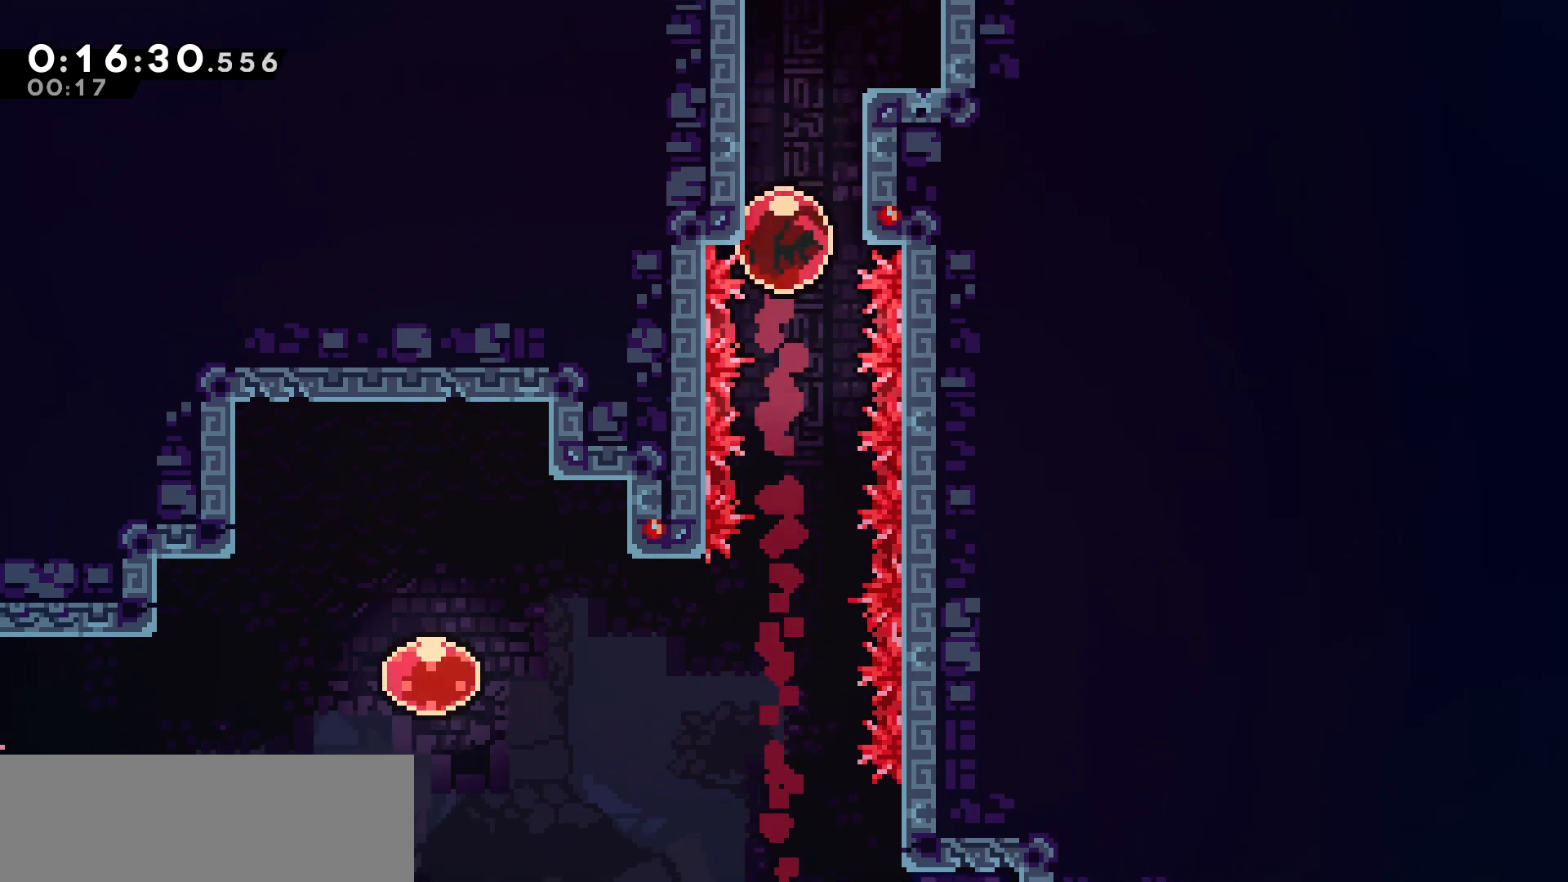
{"keys": ["up"], "events": []}
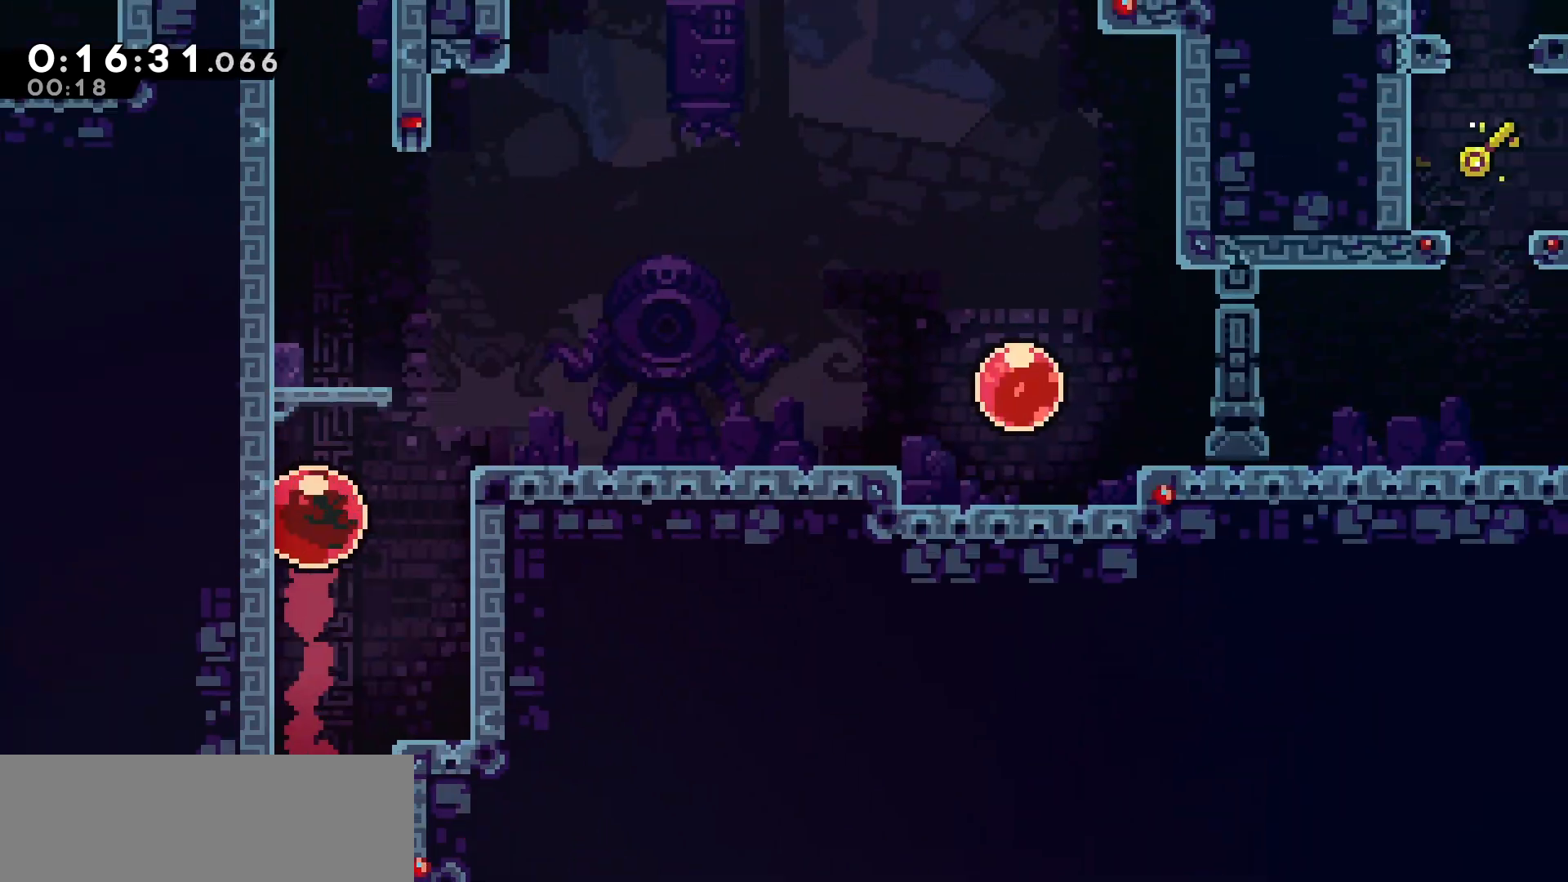
{"keys": ["up"], "events": []}
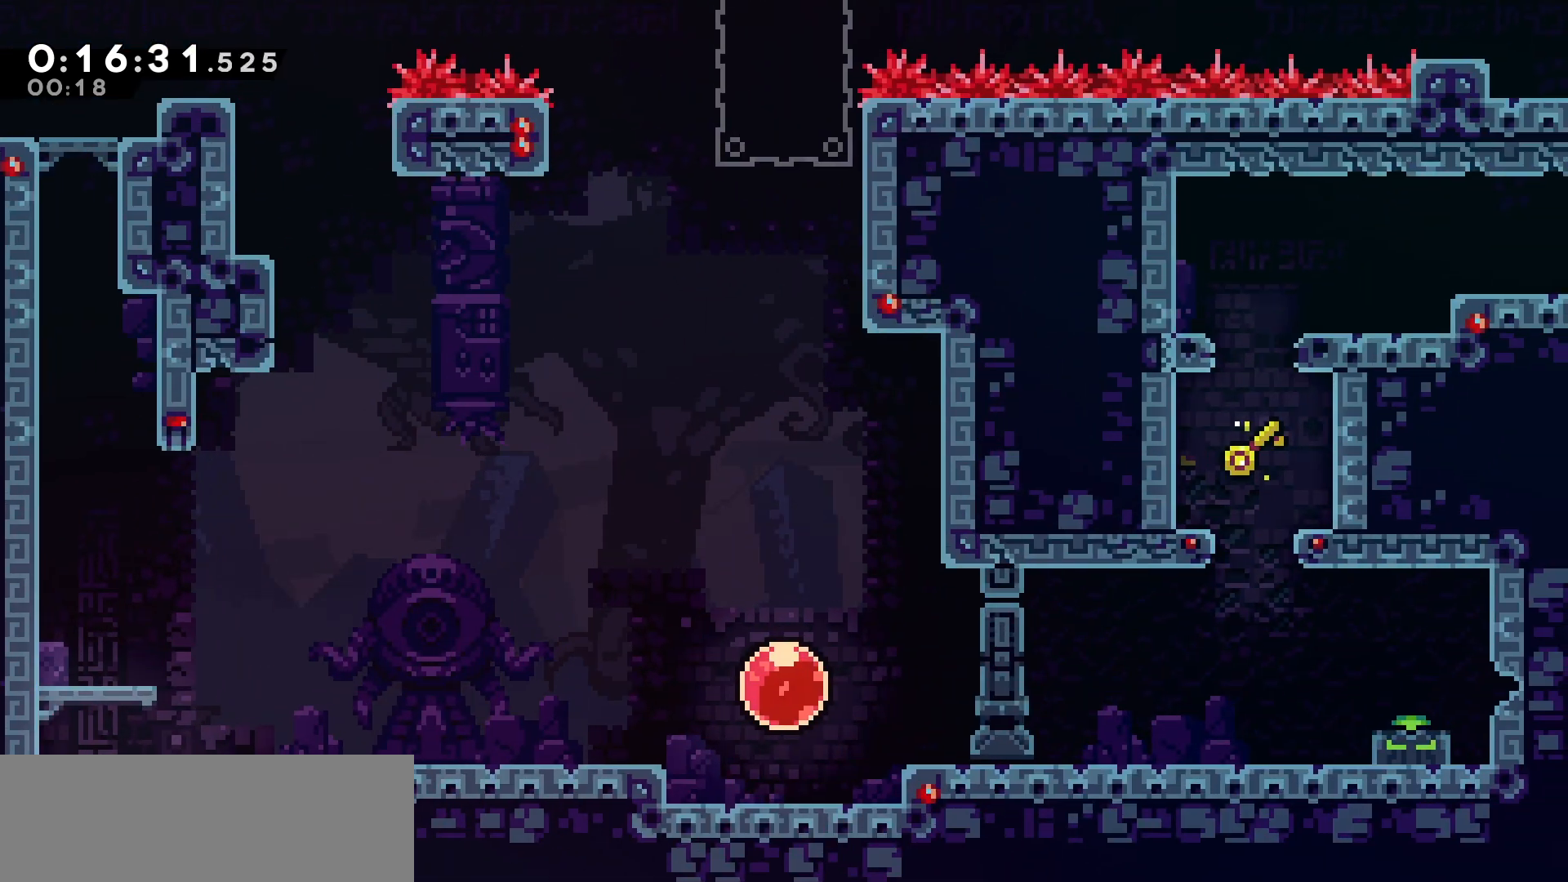
{"keys": [], "events": [[467, "up", "up"]]}
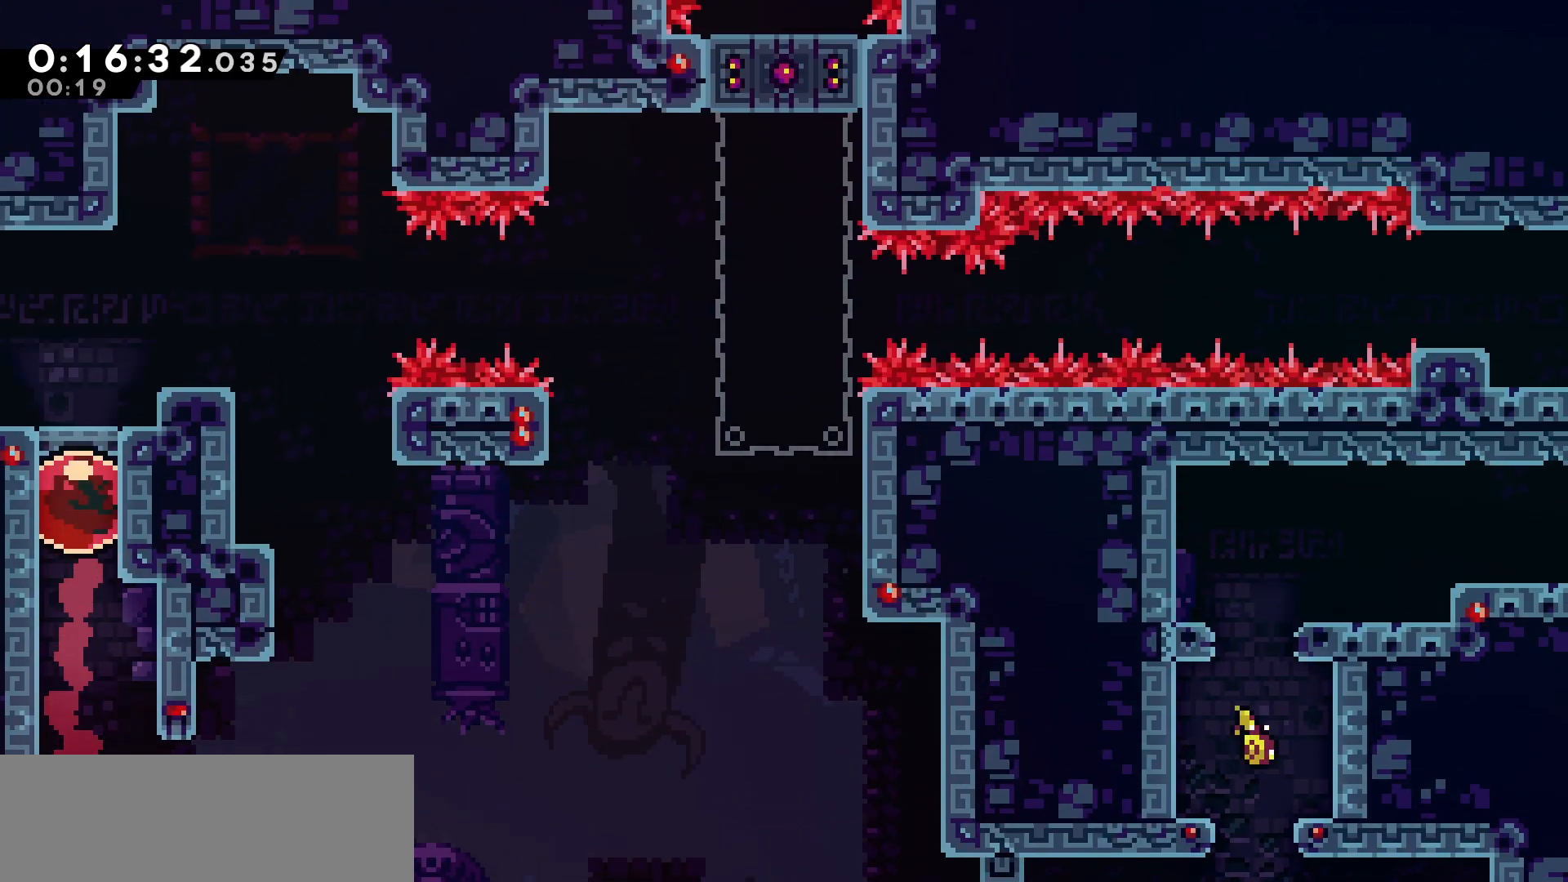
{"keys": ["jump", "right"], "events": [[133, "down", "down"], [183, "dash", "down"], [333, "dash", "up"], [367, "down", "up"], [483, "jump", "down"], [483, "right", "down"]]}
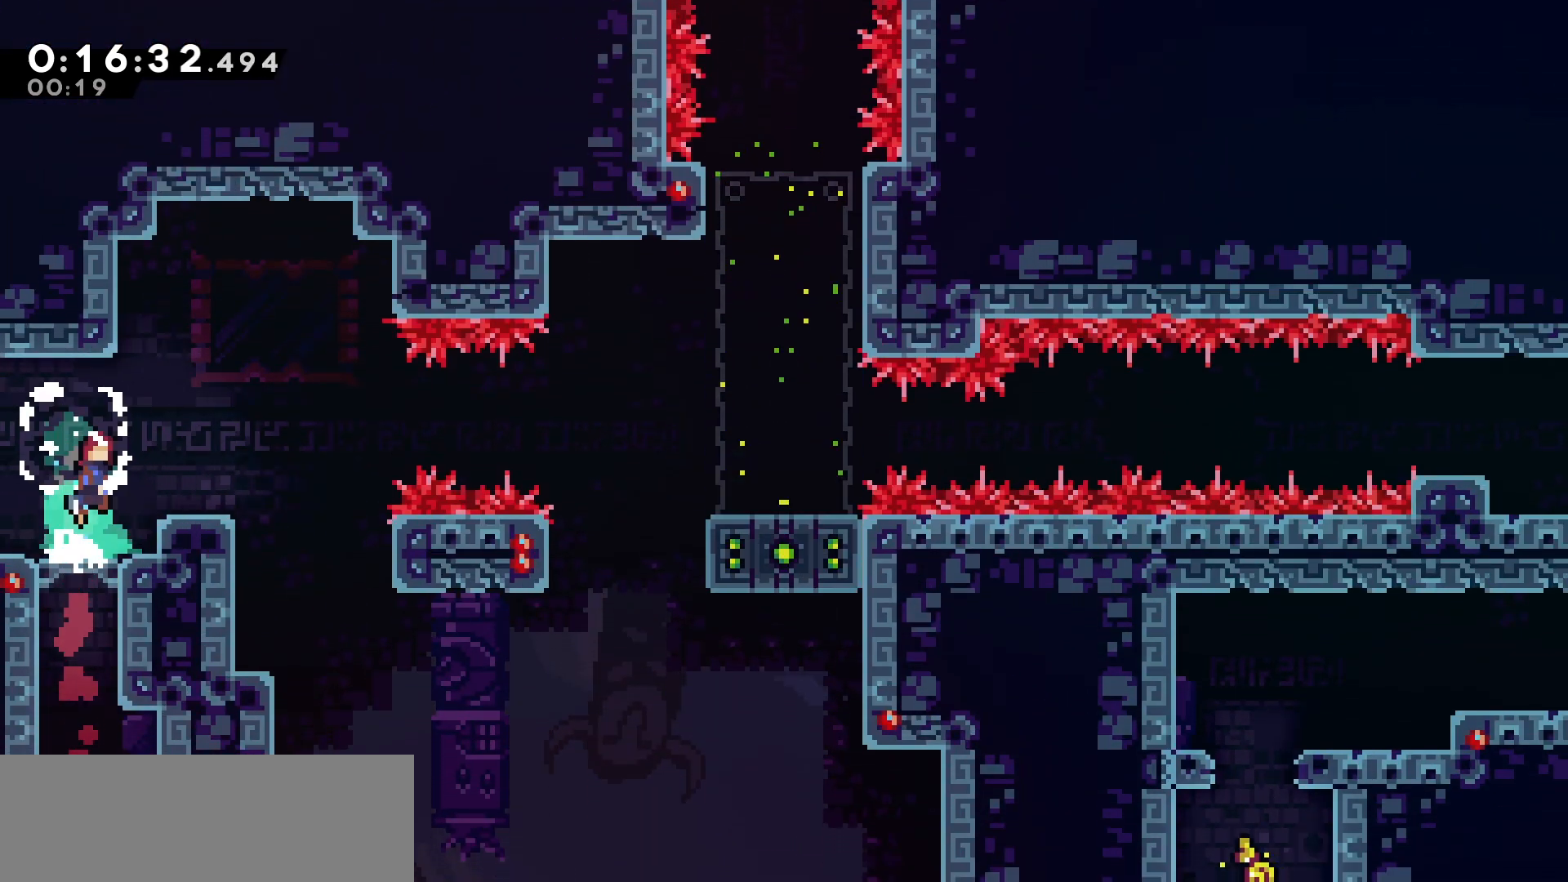
{"keys": ["right"], "events": [[67, "jump", "up"], [183, "right", "up"], [267, "right", "down"], [367, "jump", "down"], [483, "jump", "up"]]}
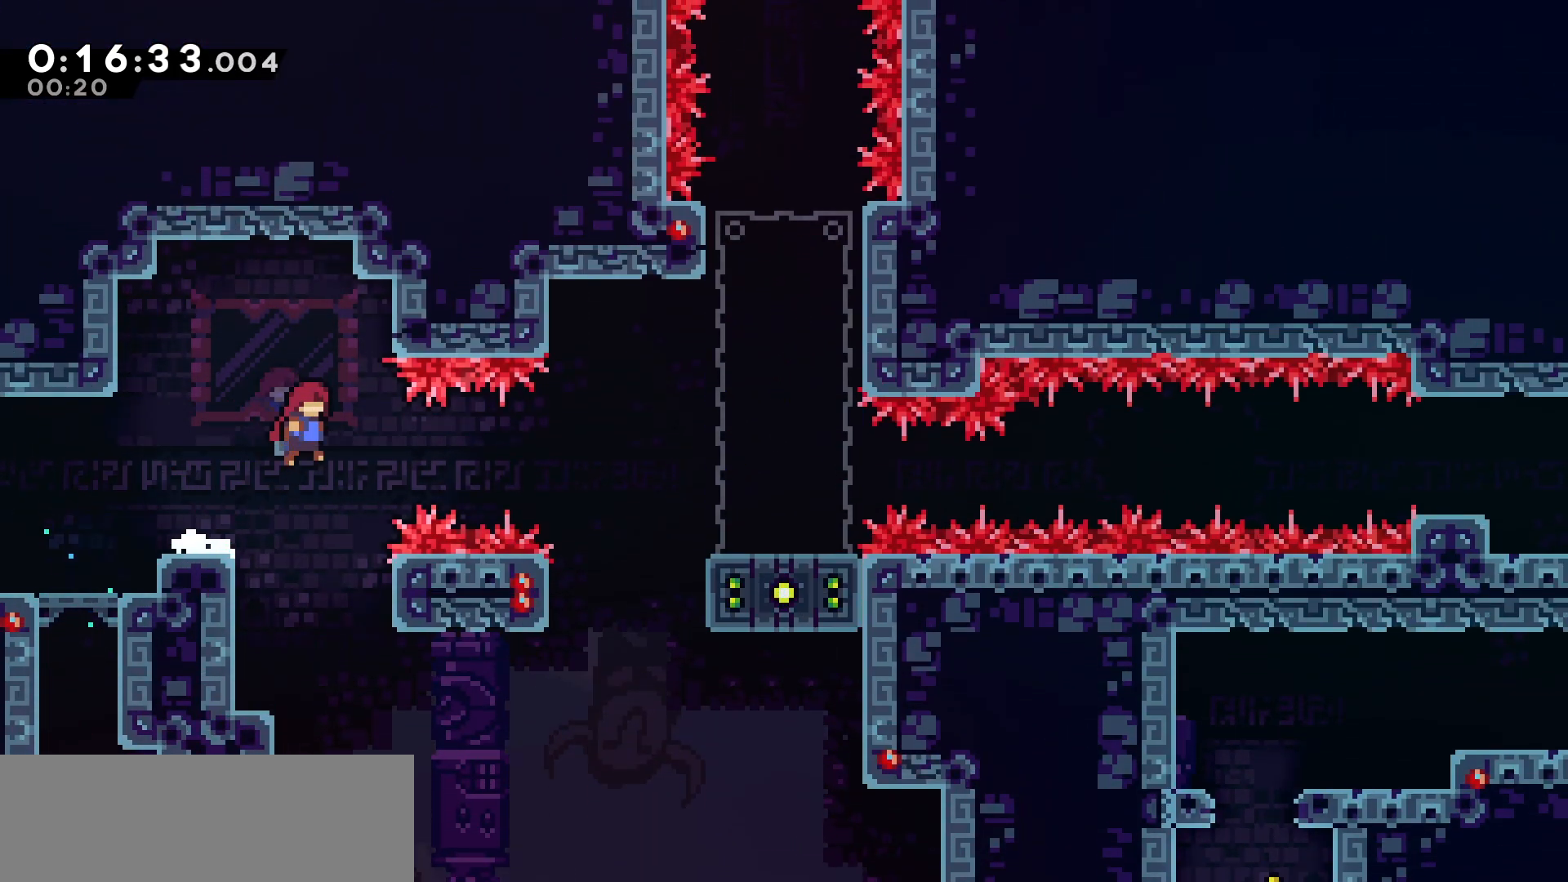
{"keys": ["grab", "right"], "events": [[217, "dash", "down"], [400, "dash", "up"], [400, "grab", "down"]]}